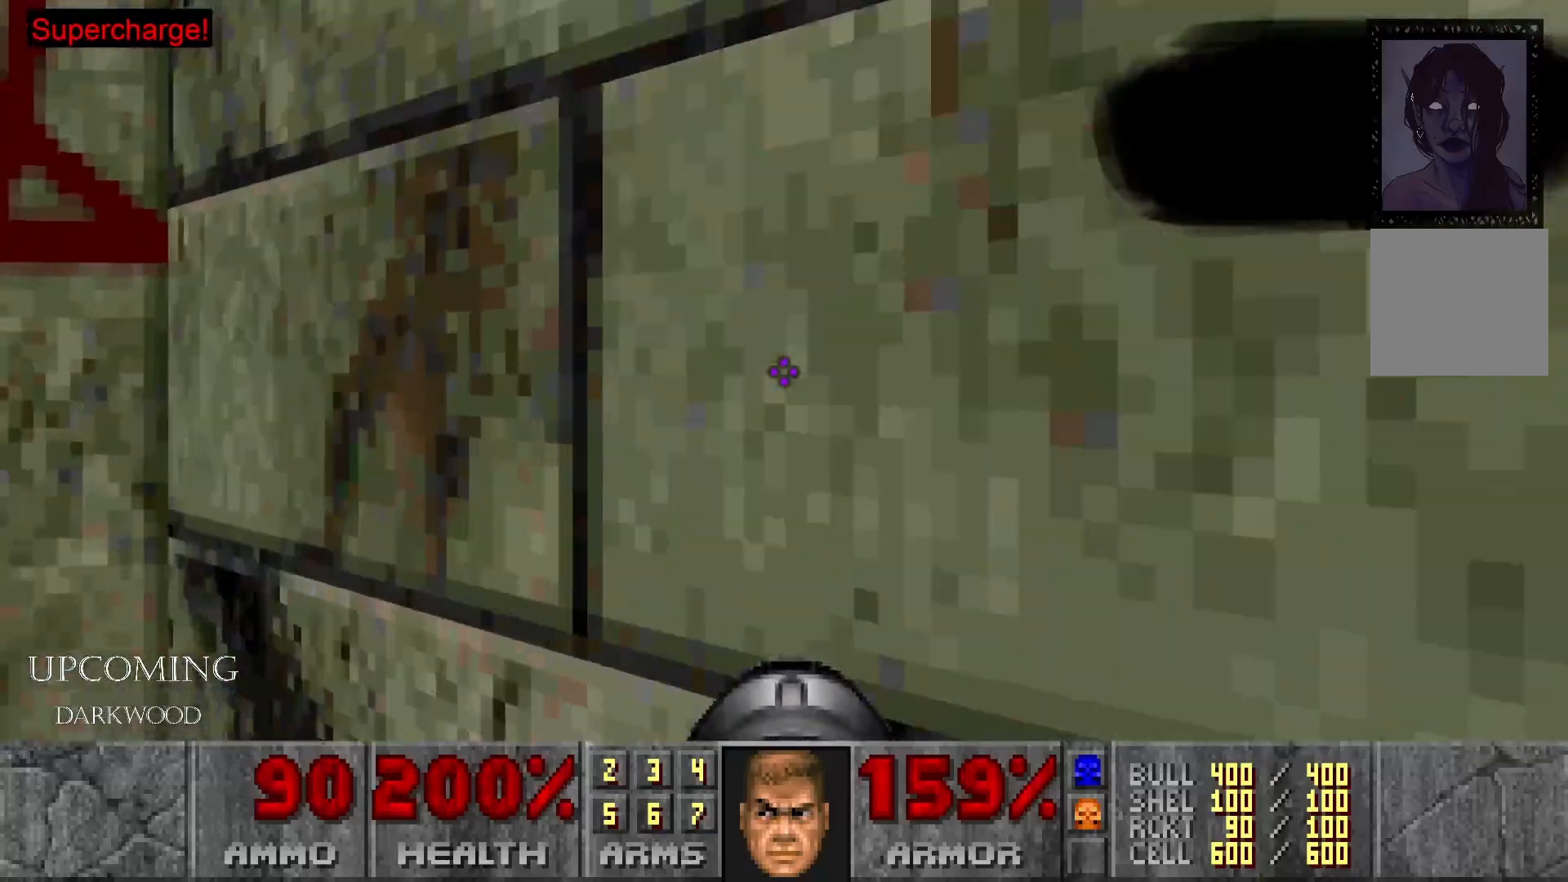
Gameplay with a controller (Xbox layout); each line is a JSON object with the inputs held at the frame after it. "events" lists button and stick changes between this image and that frame as [ms after this image, input, new state], when the widget could be followed in between. Not read: L3 R3.
{"buttons": ["A"], "left_stick": "center", "right_stick": "center", "events": [[50, "right_stick", "center"], [267, "left_stick", "center"], [350, "A", "down"]]}
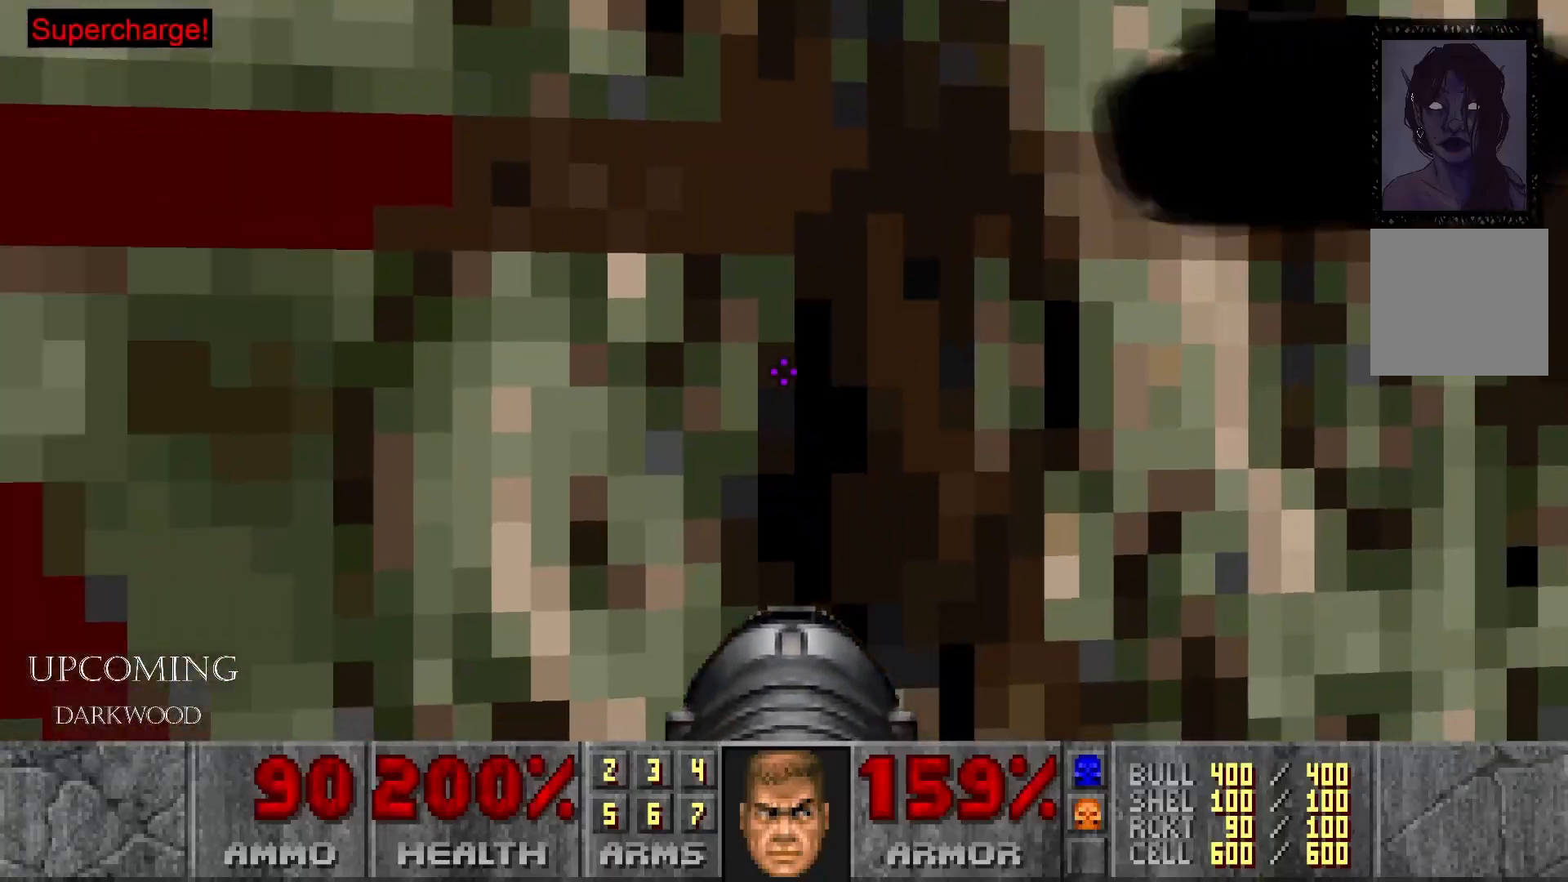
{"buttons": [], "left_stick": "center", "right_stick": "right", "events": [[17, "A", "up"], [217, "left_stick", "right"], [250, "right_stick", "right"], [400, "left_stick", "center"]]}
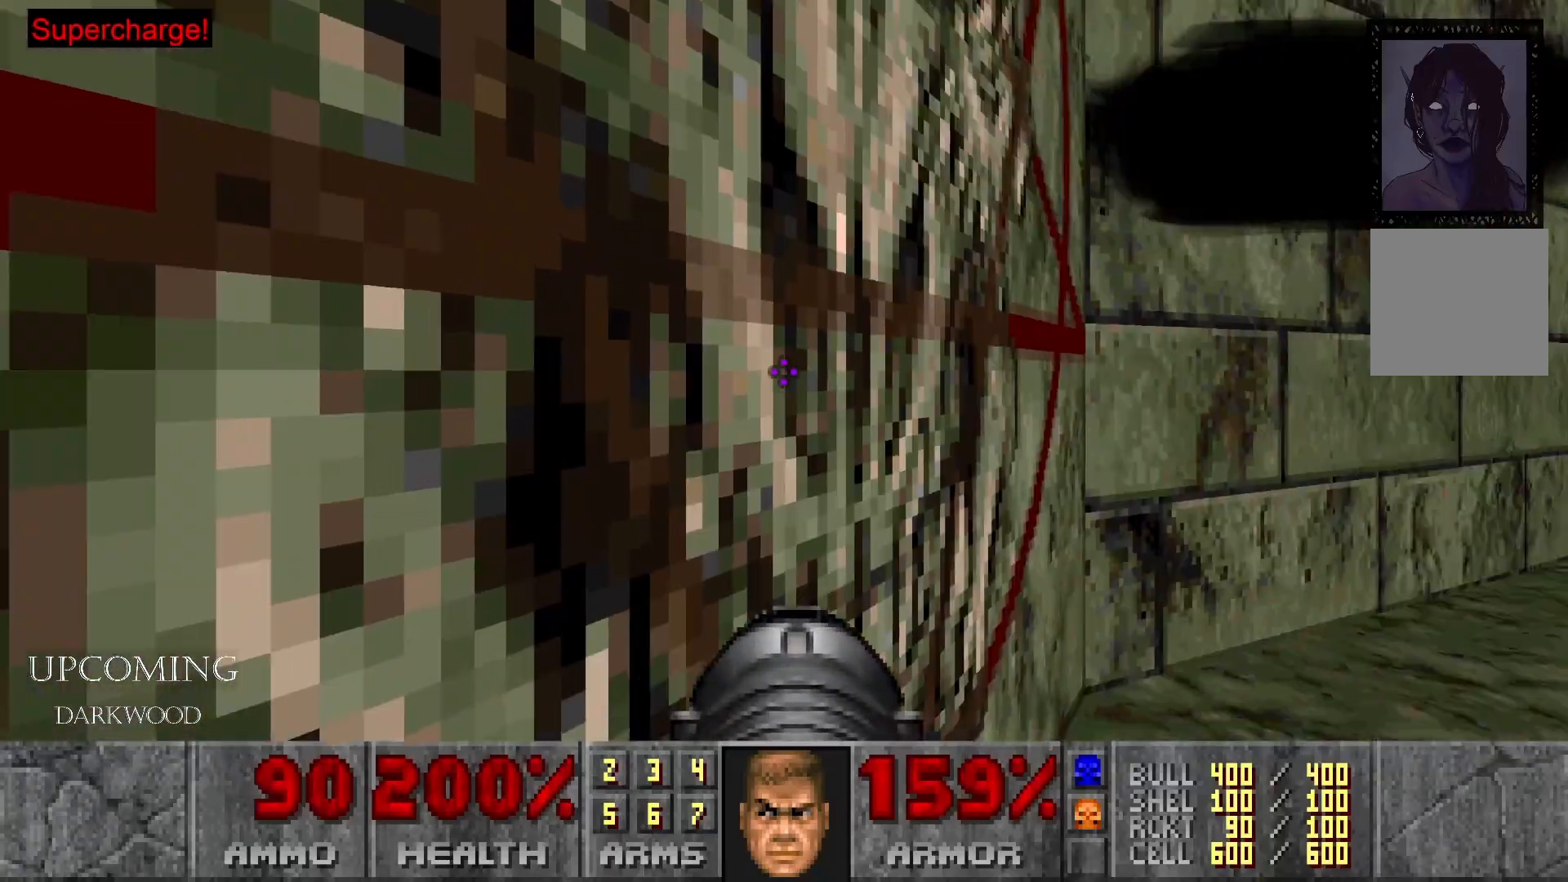
{"buttons": [], "left_stick": "up", "right_stick": "center", "events": [[117, "left_stick", "up"], [317, "right_stick", "center"]]}
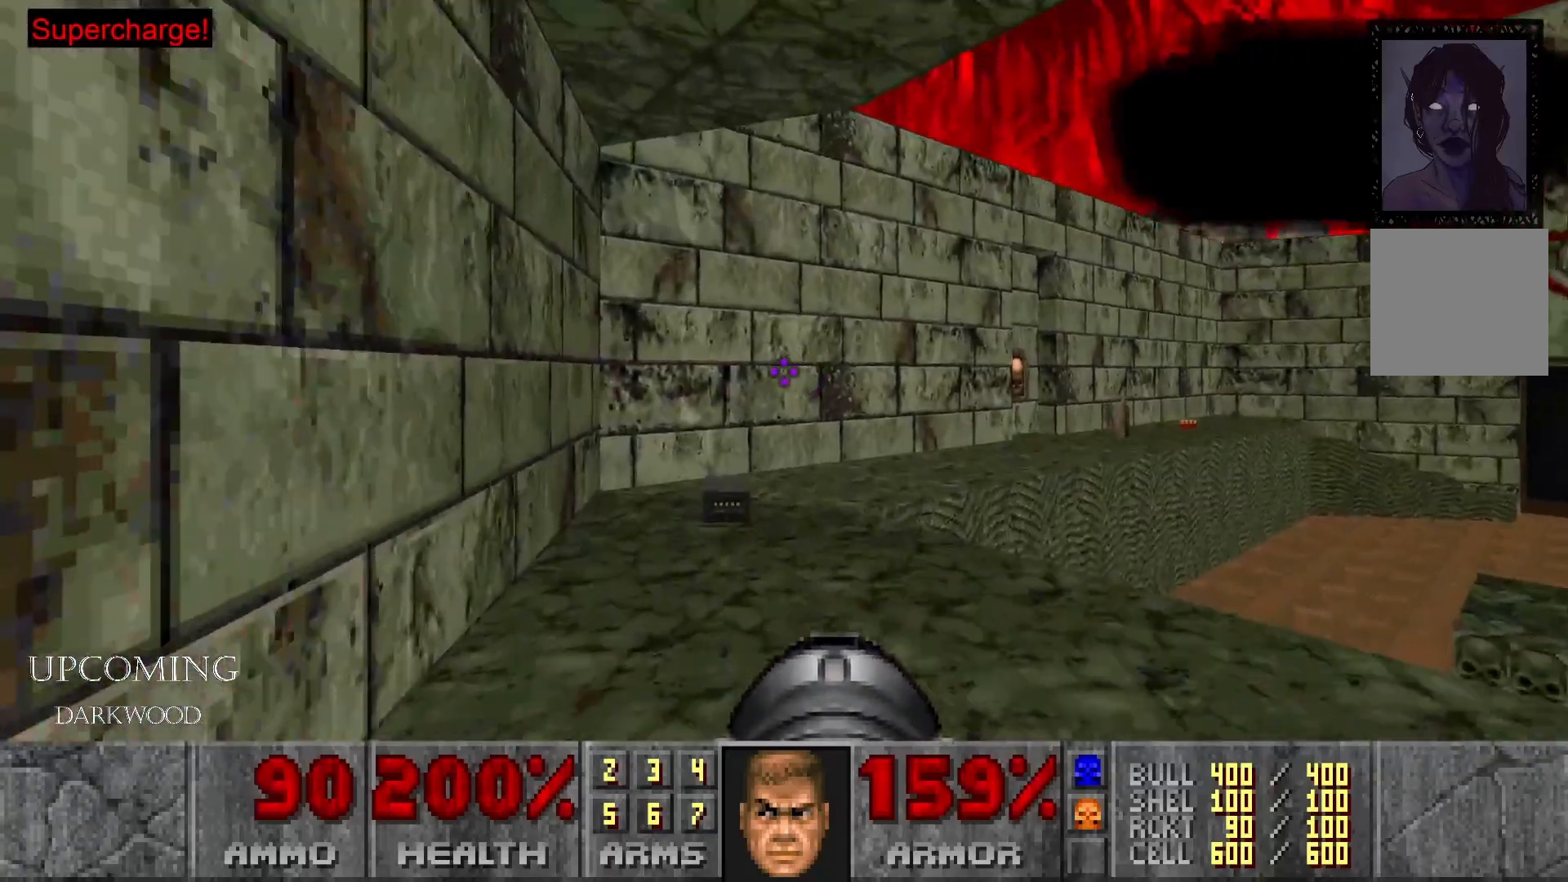
{"buttons": [], "left_stick": "up", "right_stick": "center", "events": [[167, "right_stick", "right"], [300, "left_stick", "up-right"], [483, "right_stick", "center"], [500, "left_stick", "up"]]}
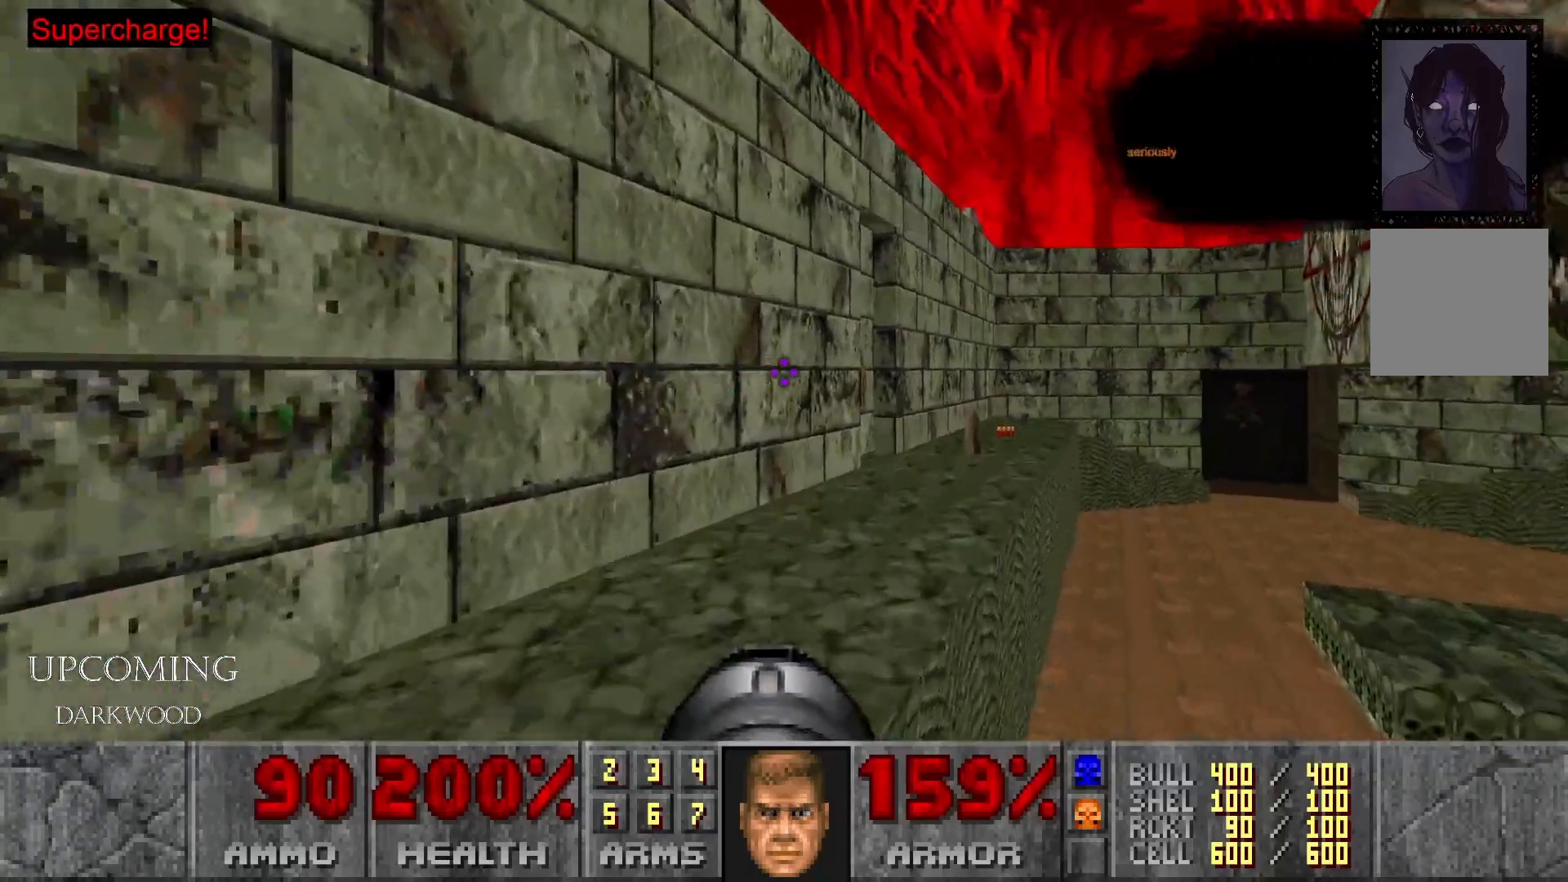
{"buttons": [], "left_stick": "up-right", "right_stick": "center", "events": [[367, "left_stick", "up-right"]]}
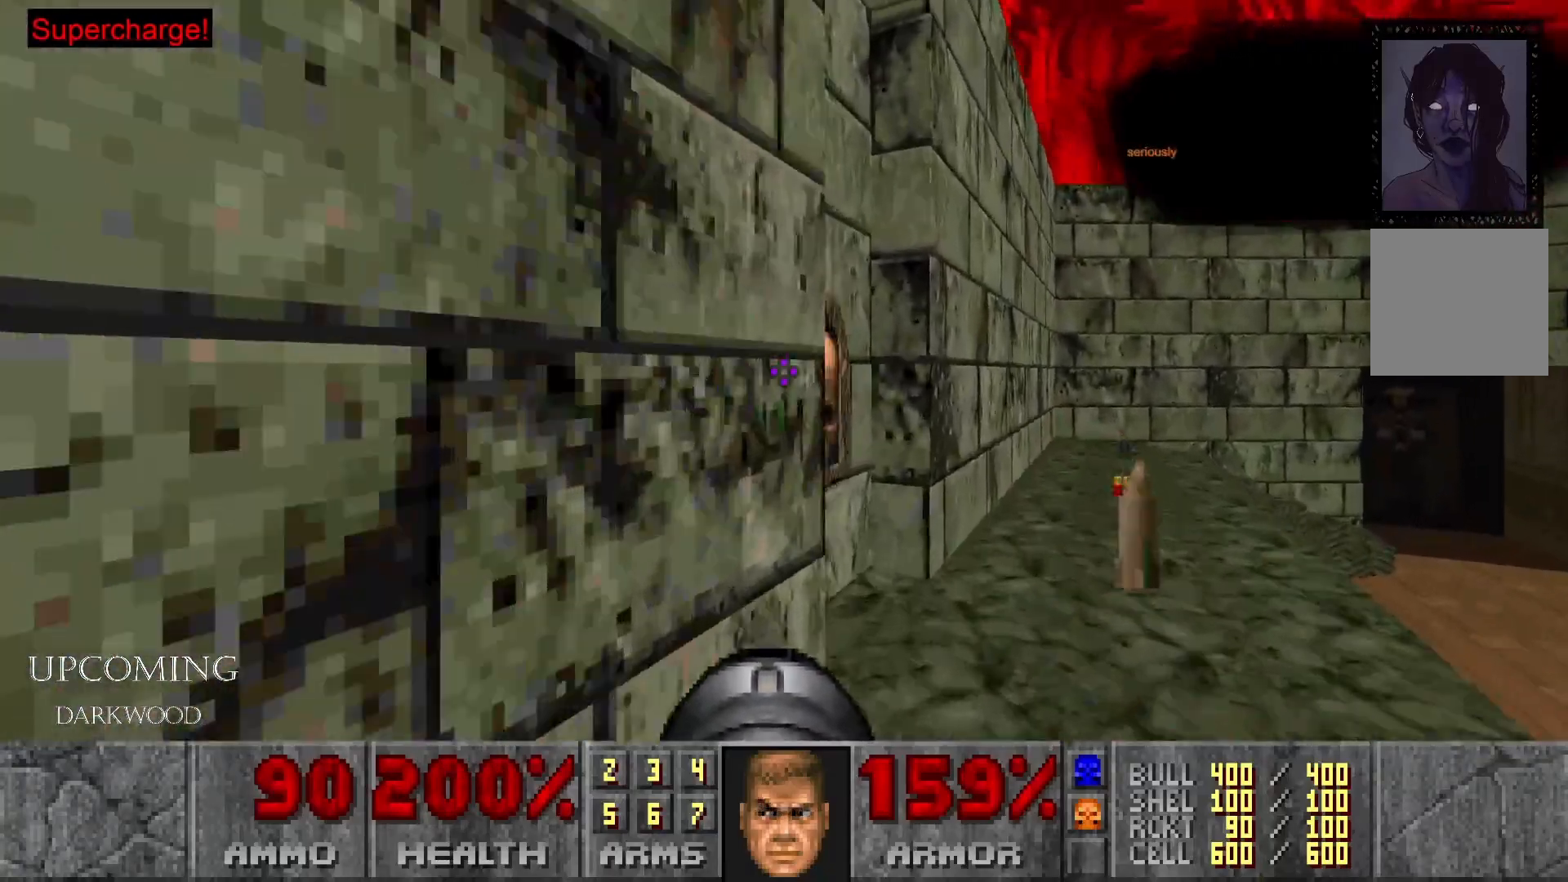
{"buttons": [], "left_stick": "up-left", "right_stick": "left", "events": [[17, "right_stick", "left"], [150, "left_stick", "up-left"]]}
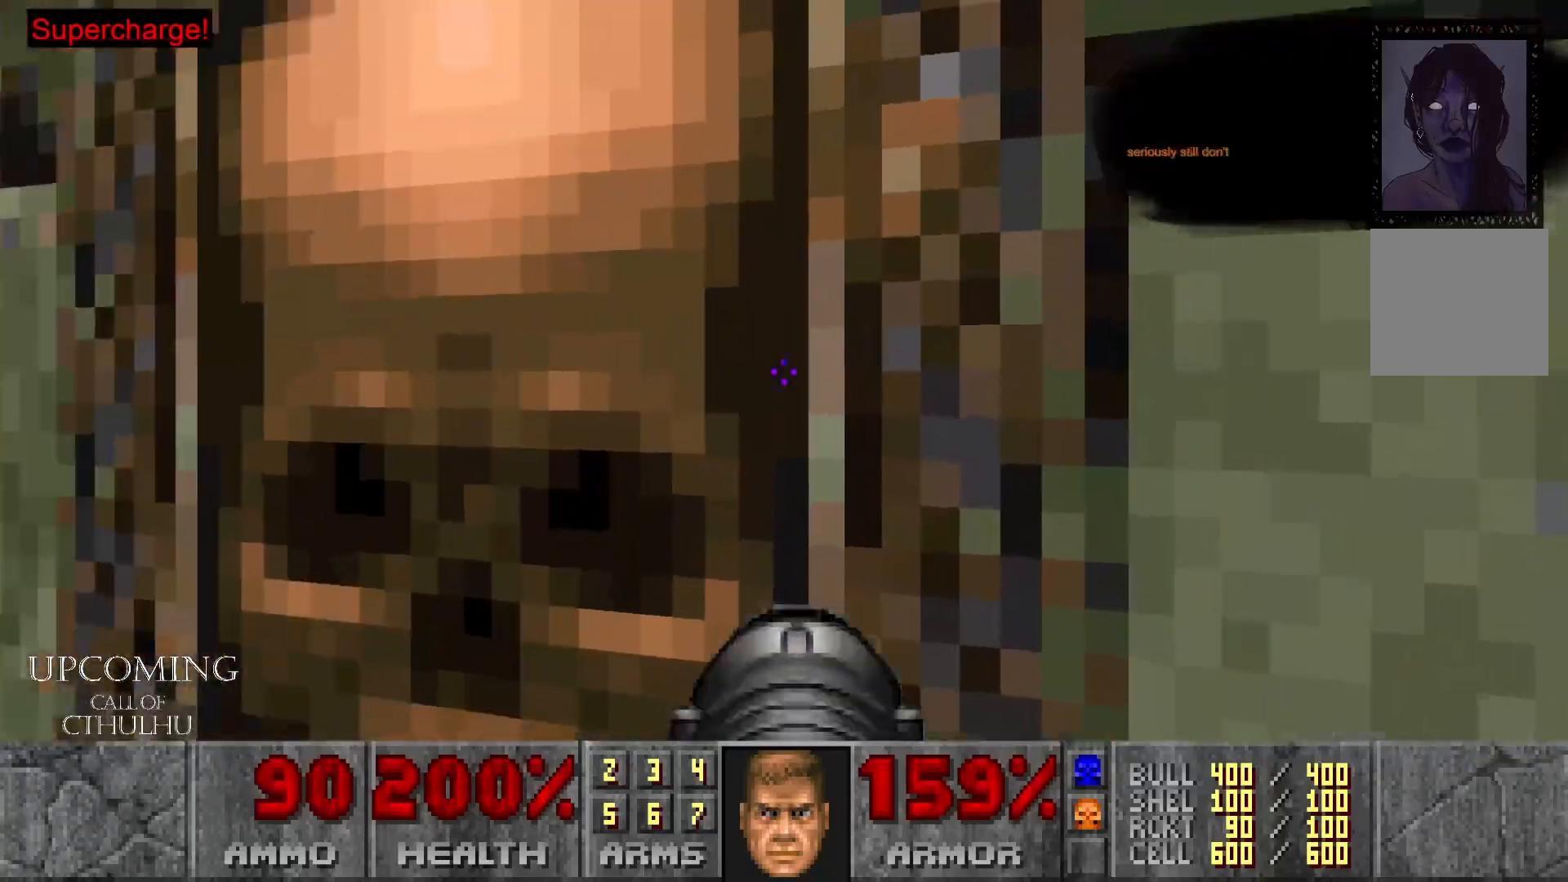
{"buttons": [], "left_stick": "down-left", "right_stick": "center", "events": [[67, "left_stick", "center"], [117, "right_stick", "center"], [200, "A", "down"], [333, "A", "up"], [383, "left_stick", "down-left"]]}
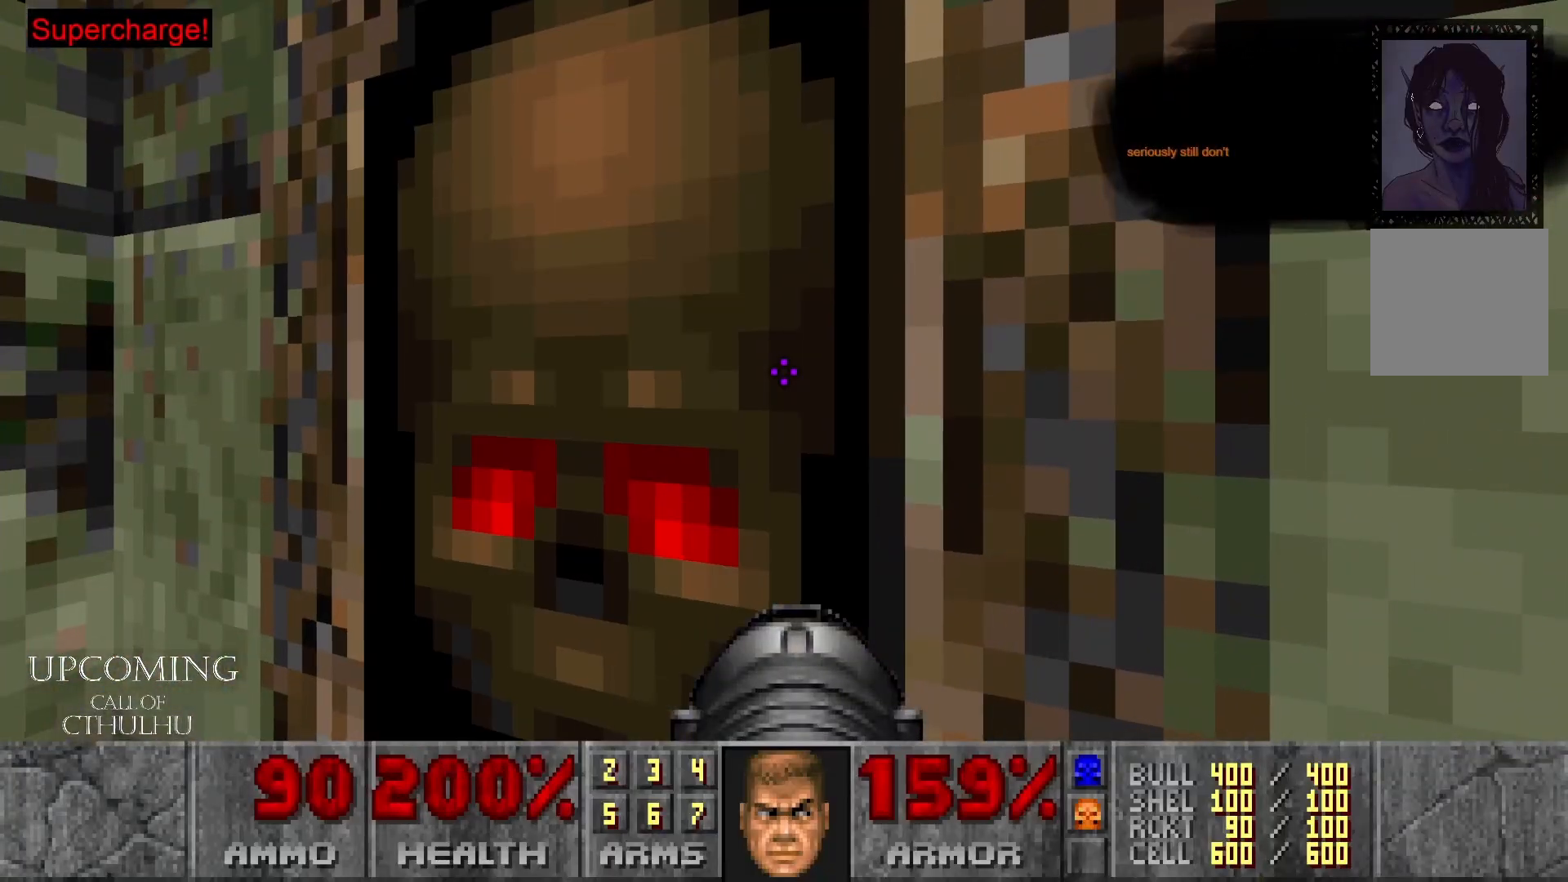
{"buttons": [], "left_stick": "center", "right_stick": "right", "events": [[33, "right_stick", "right"], [317, "left_stick", "center"]]}
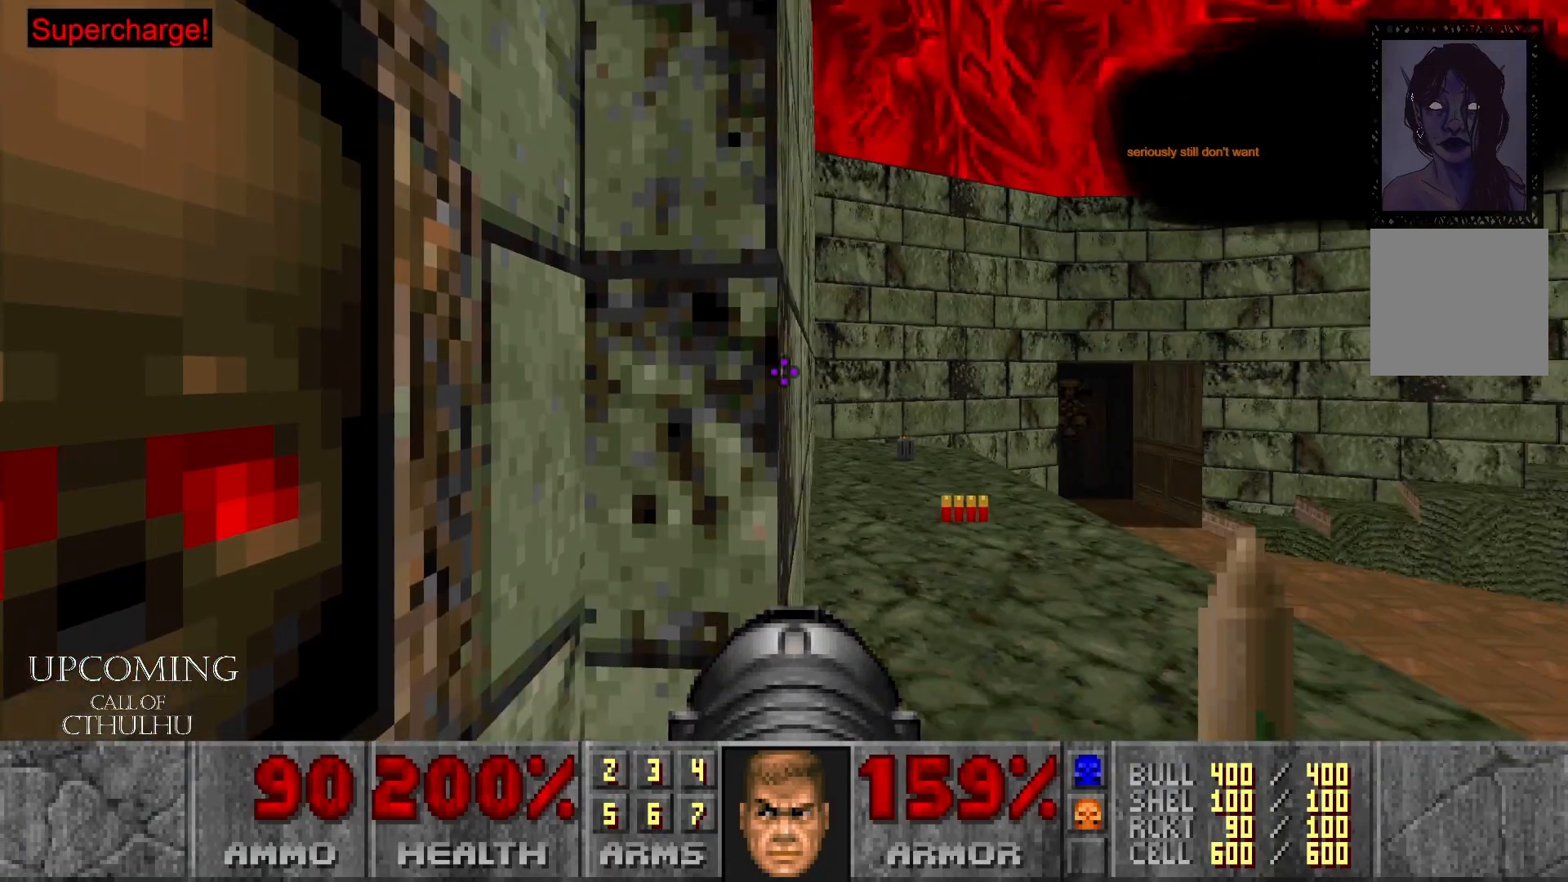
{"buttons": [], "left_stick": "center", "right_stick": "center", "events": [[83, "right_stick", "down-right"], [283, "right_stick", "center"]]}
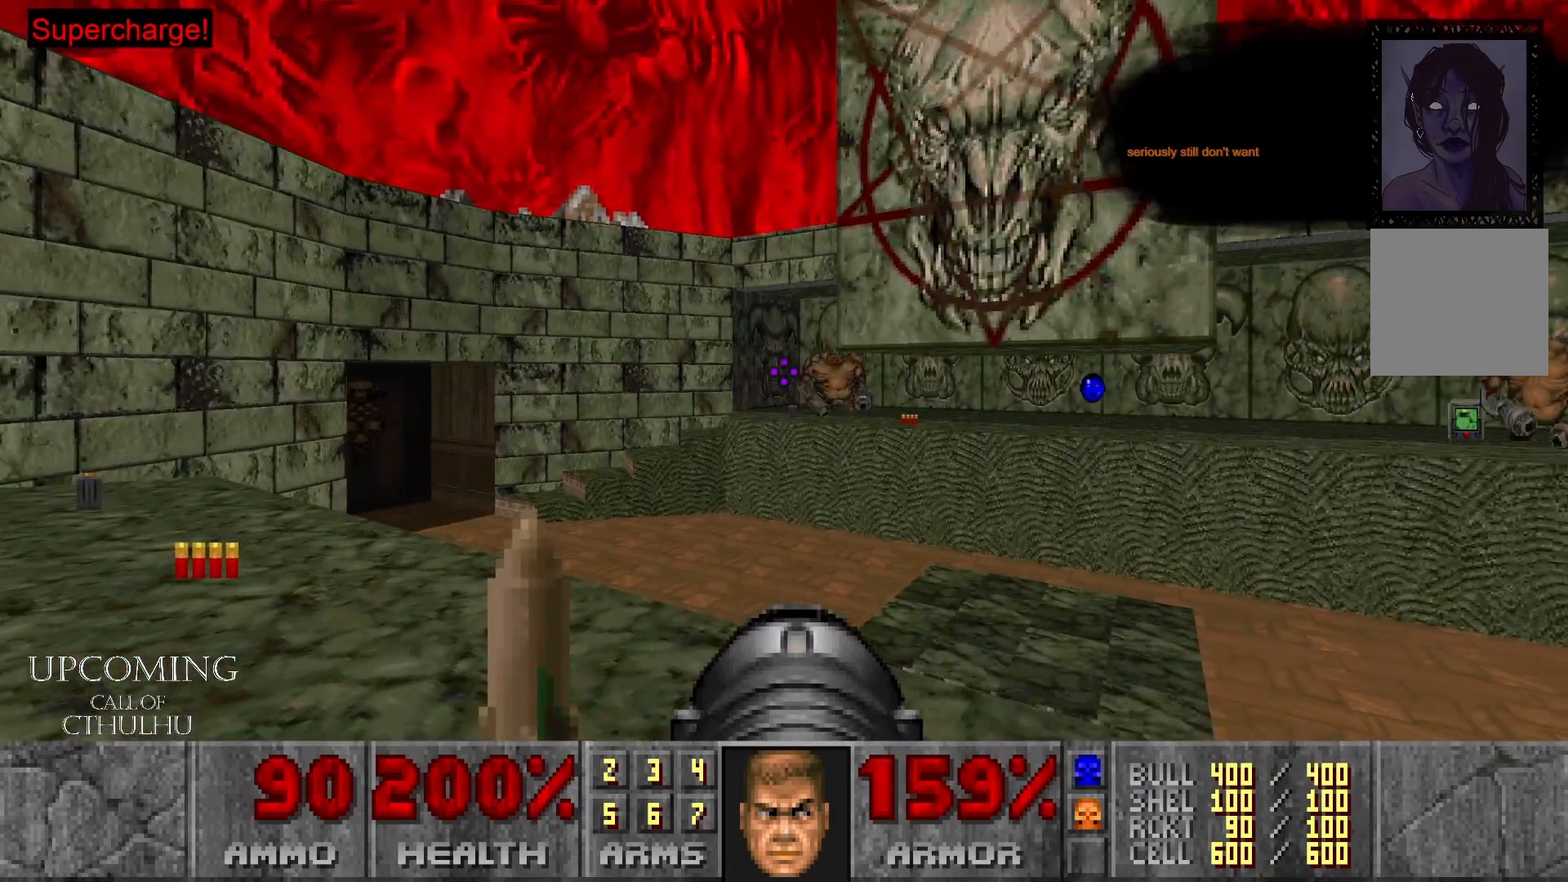
{"buttons": ["R2"], "left_stick": "up-left", "right_stick": "center", "events": [[67, "right_stick", "down-right"], [233, "right_stick", "center"], [367, "R2", "down"], [367, "left_stick", "up-left"]]}
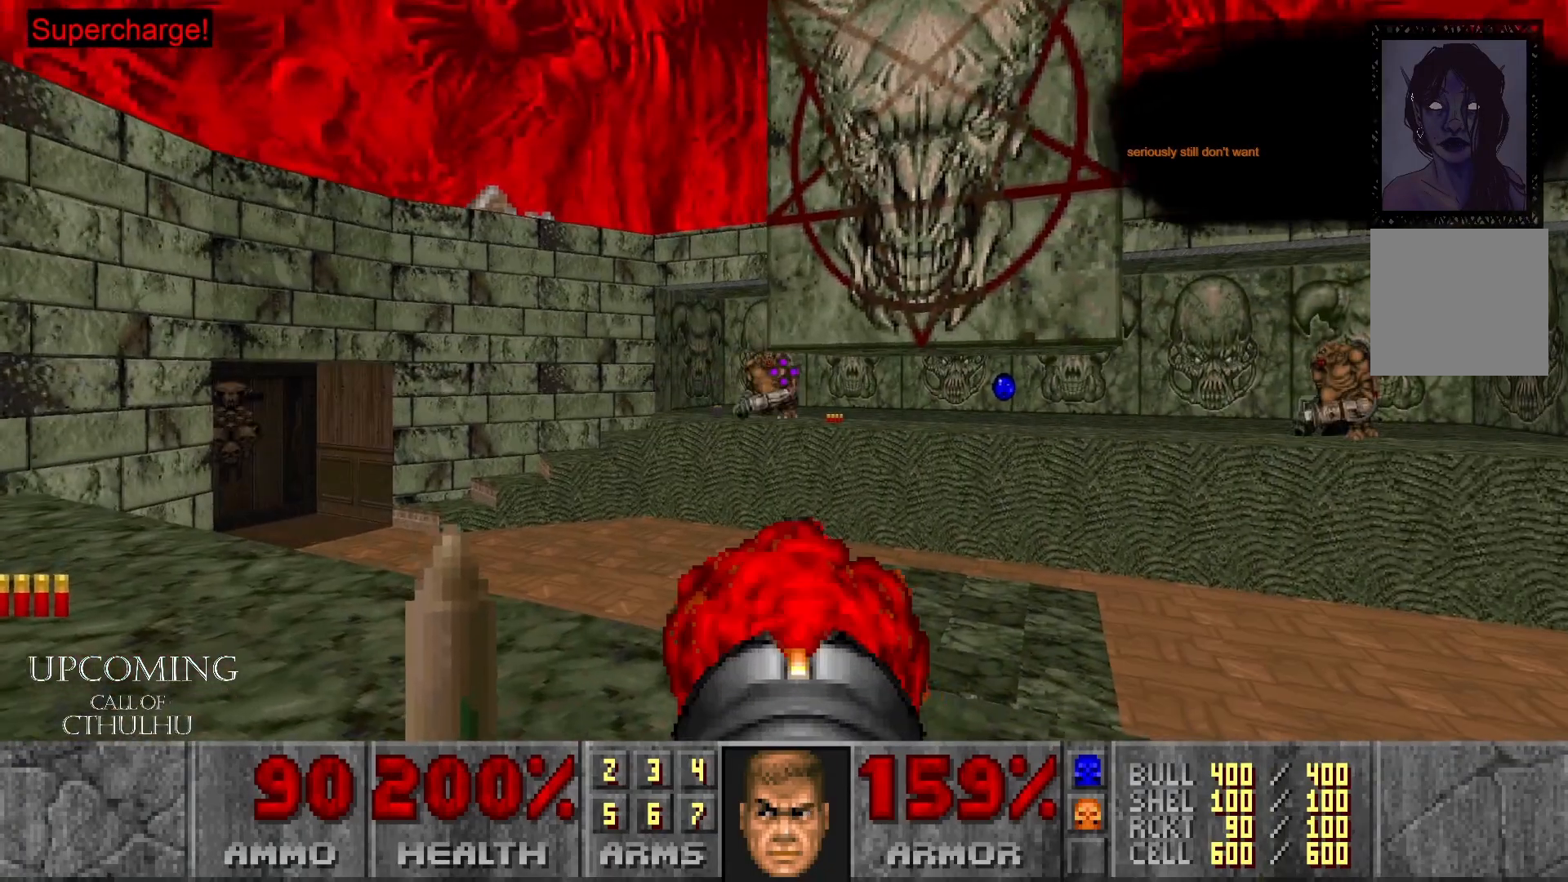
{"buttons": [], "left_stick": "up-left", "right_stick": "center", "events": [[50, "R2", "up"], [283, "left_stick", "center"], [417, "left_stick", "up-left"]]}
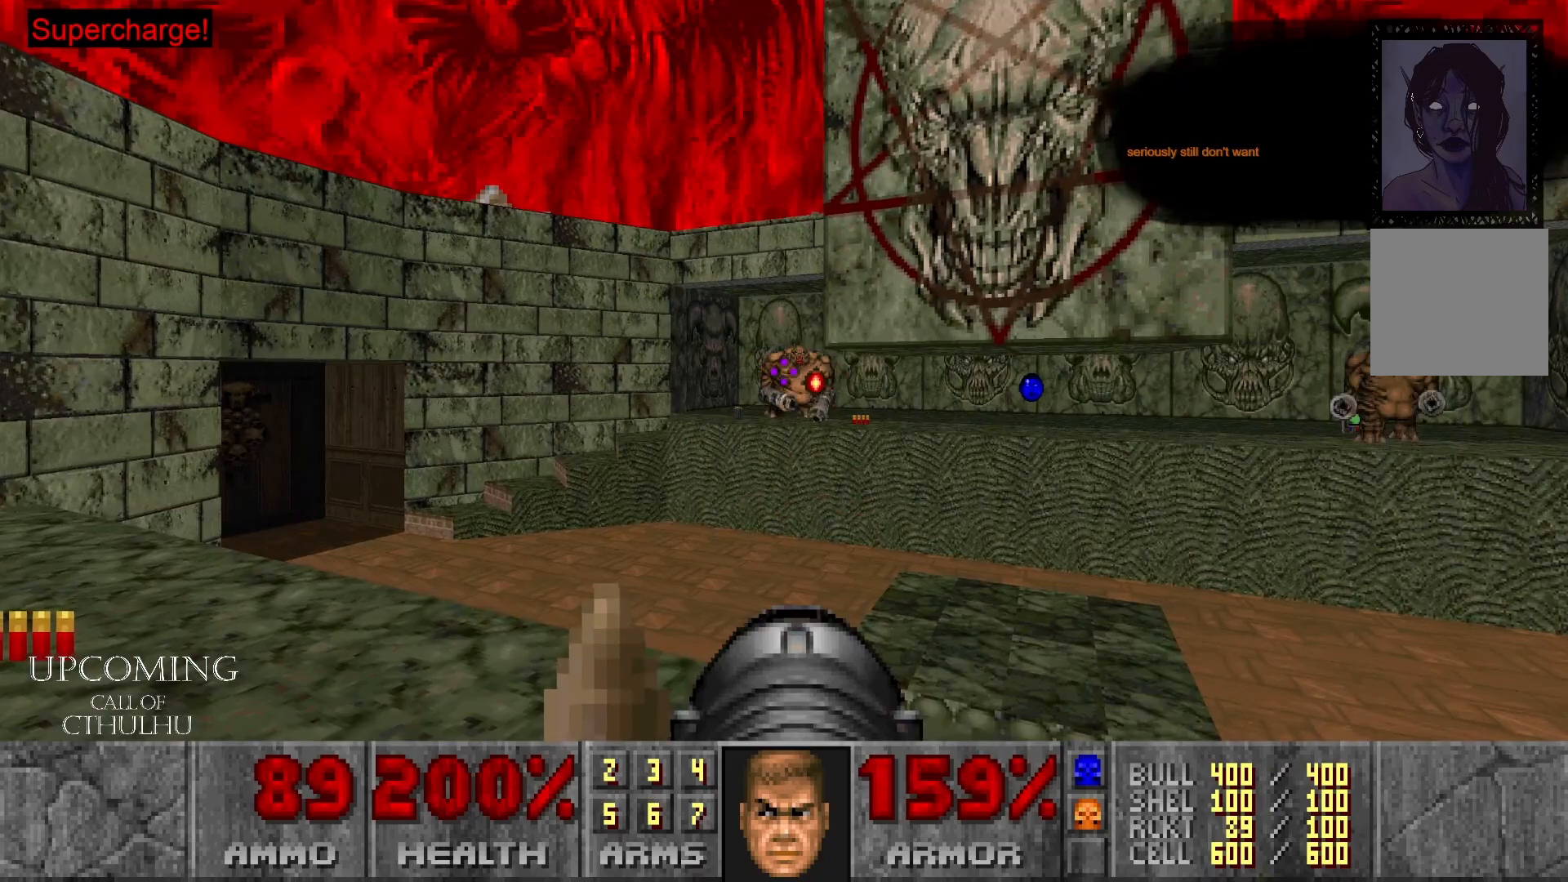
{"buttons": [], "left_stick": "left", "right_stick": "center", "events": [[133, "R2", "down"], [333, "R2", "up"], [383, "left_stick", "left"]]}
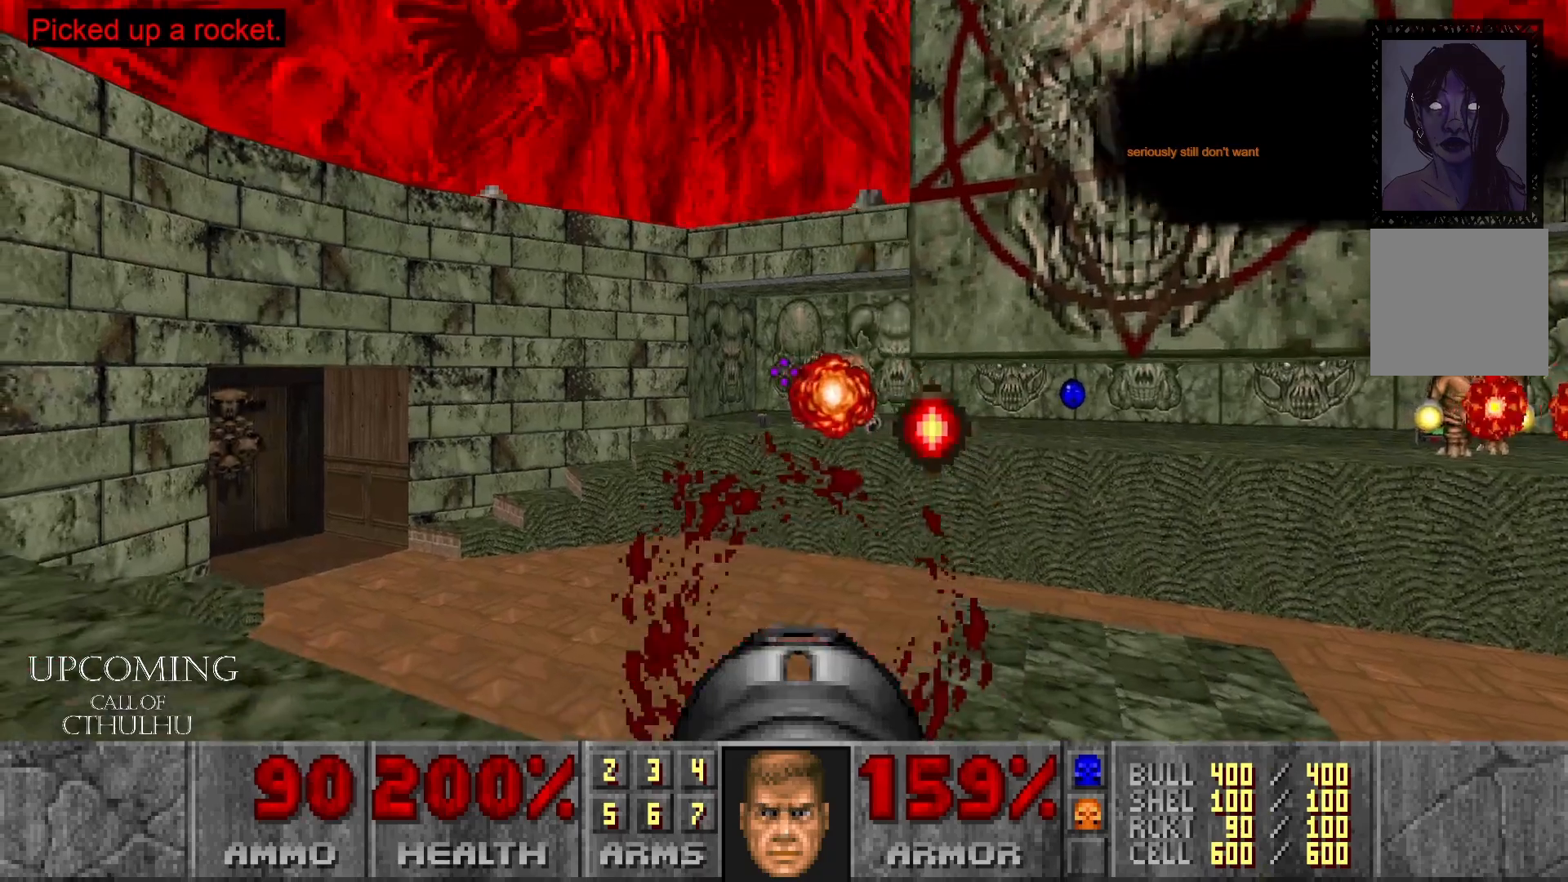
{"buttons": [], "left_stick": "left", "right_stick": "right", "events": [[67, "right_stick", "right"], [283, "left_stick", "up-left"], [433, "left_stick", "left"]]}
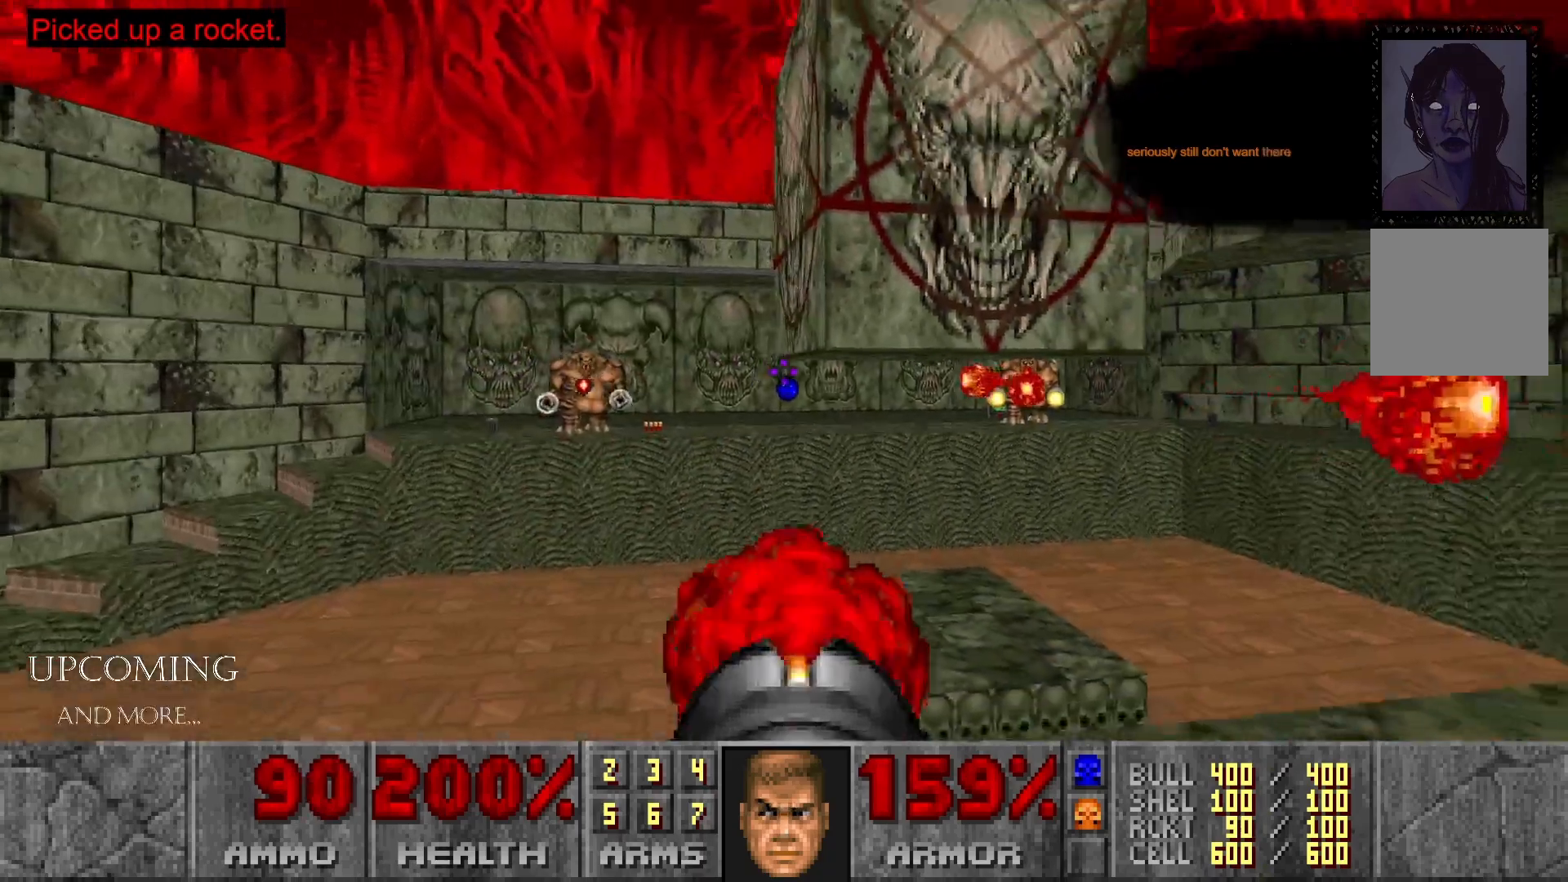
{"buttons": [], "left_stick": "down-left", "right_stick": "center", "events": [[33, "right_stick", "center"], [500, "left_stick", "down-left"]]}
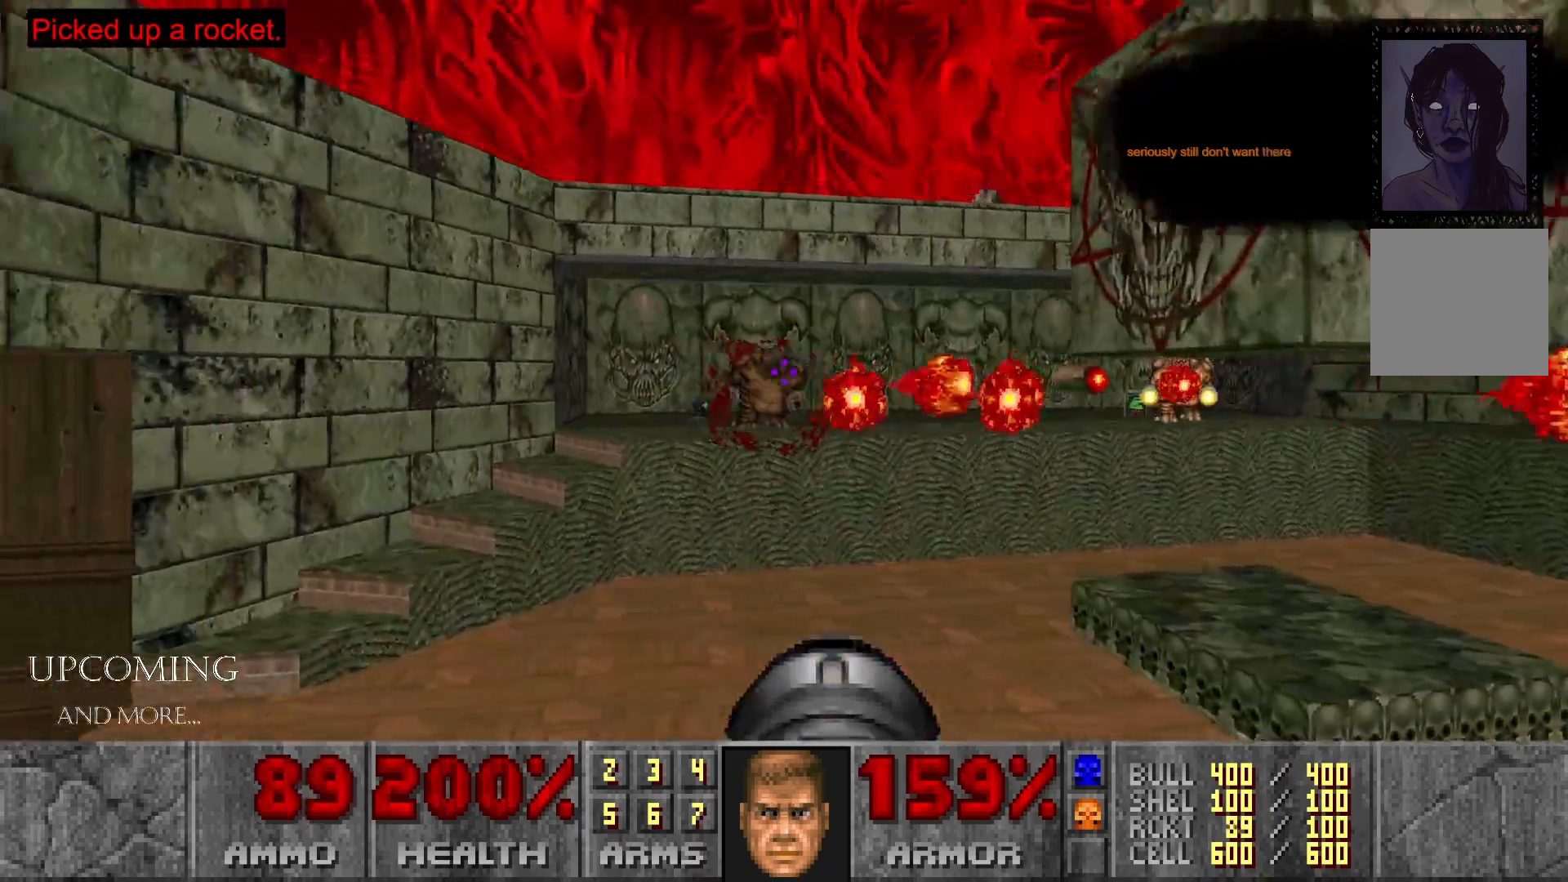
{"buttons": [], "left_stick": "right", "right_stick": "center", "events": [[117, "left_stick", "down-right"], [217, "R2", "down"], [233, "left_stick", "right"], [367, "left_stick", "center"], [417, "R2", "up"], [483, "left_stick", "right"]]}
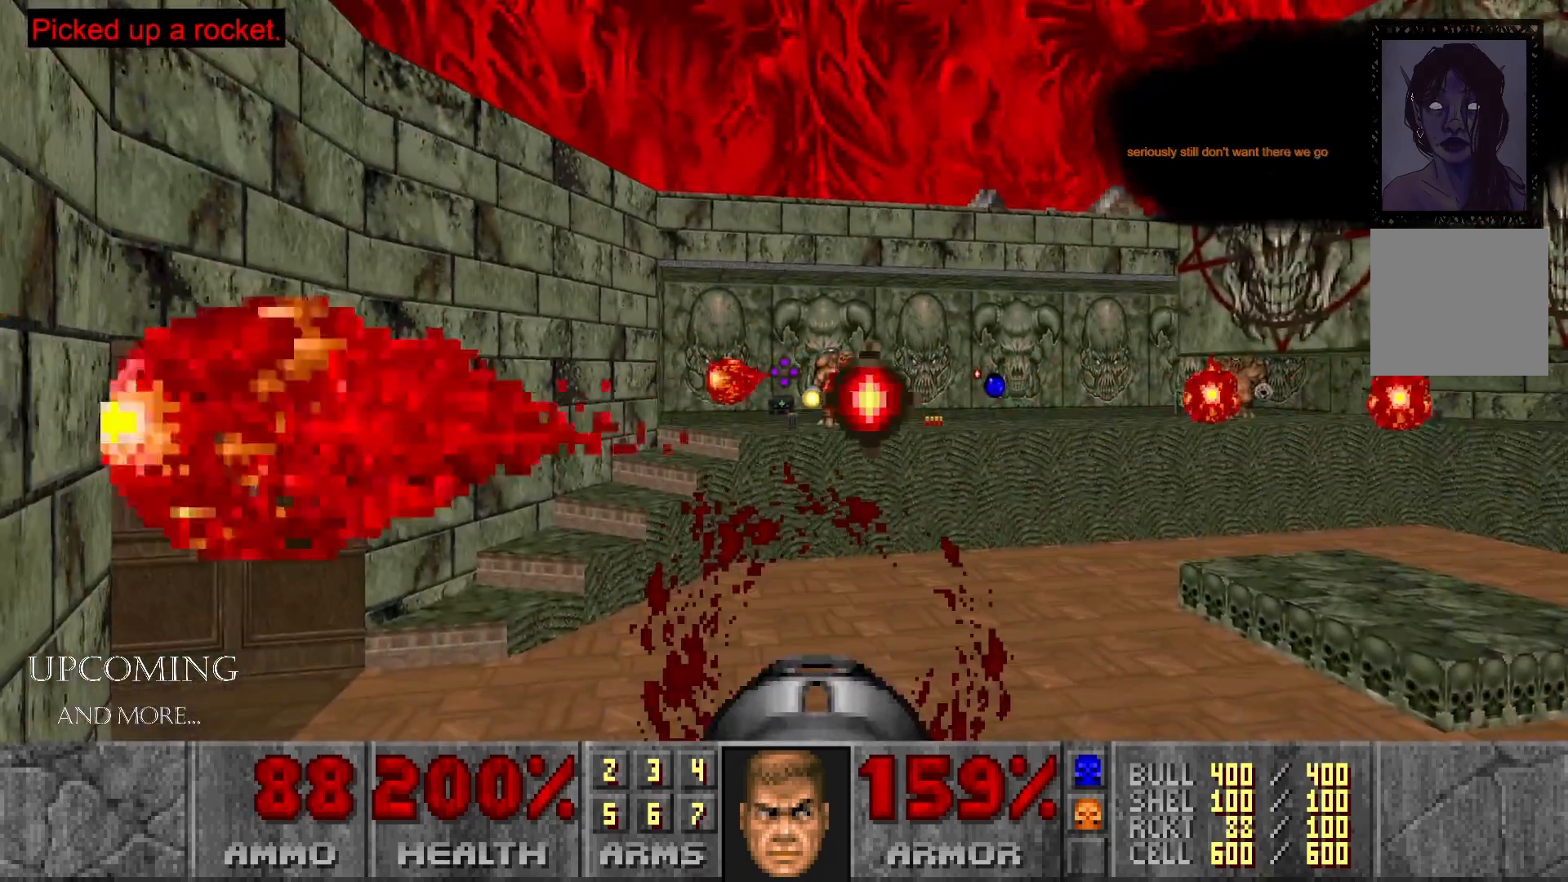
{"buttons": [], "left_stick": "right", "right_stick": "center", "events": []}
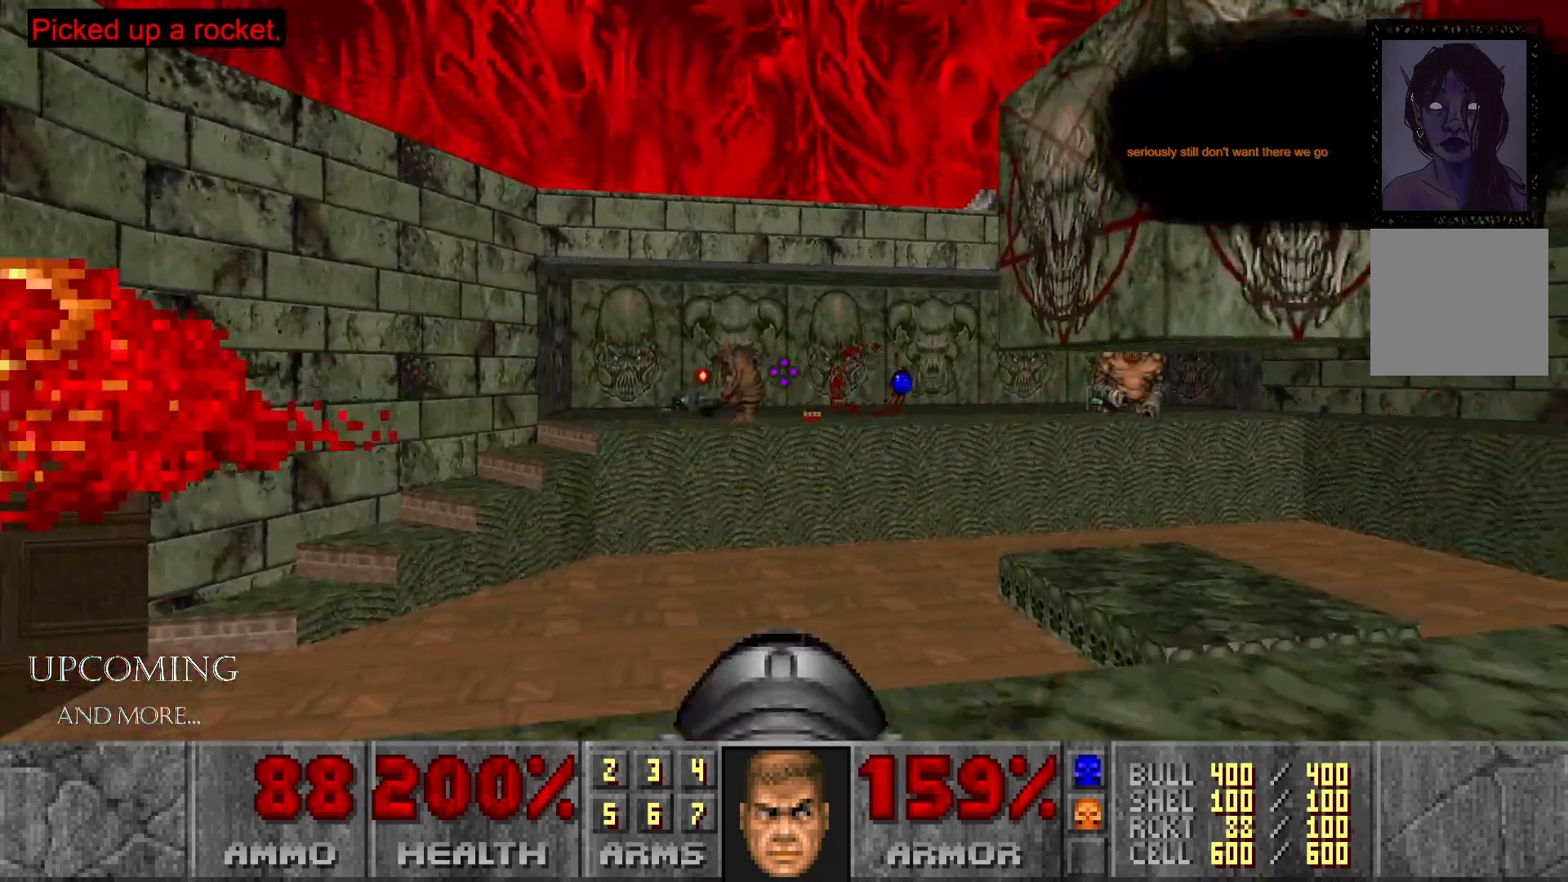
{"buttons": [], "left_stick": "up-right", "right_stick": "center", "events": [[150, "left_stick", "center"], [250, "left_stick", "right"], [483, "left_stick", "up-right"]]}
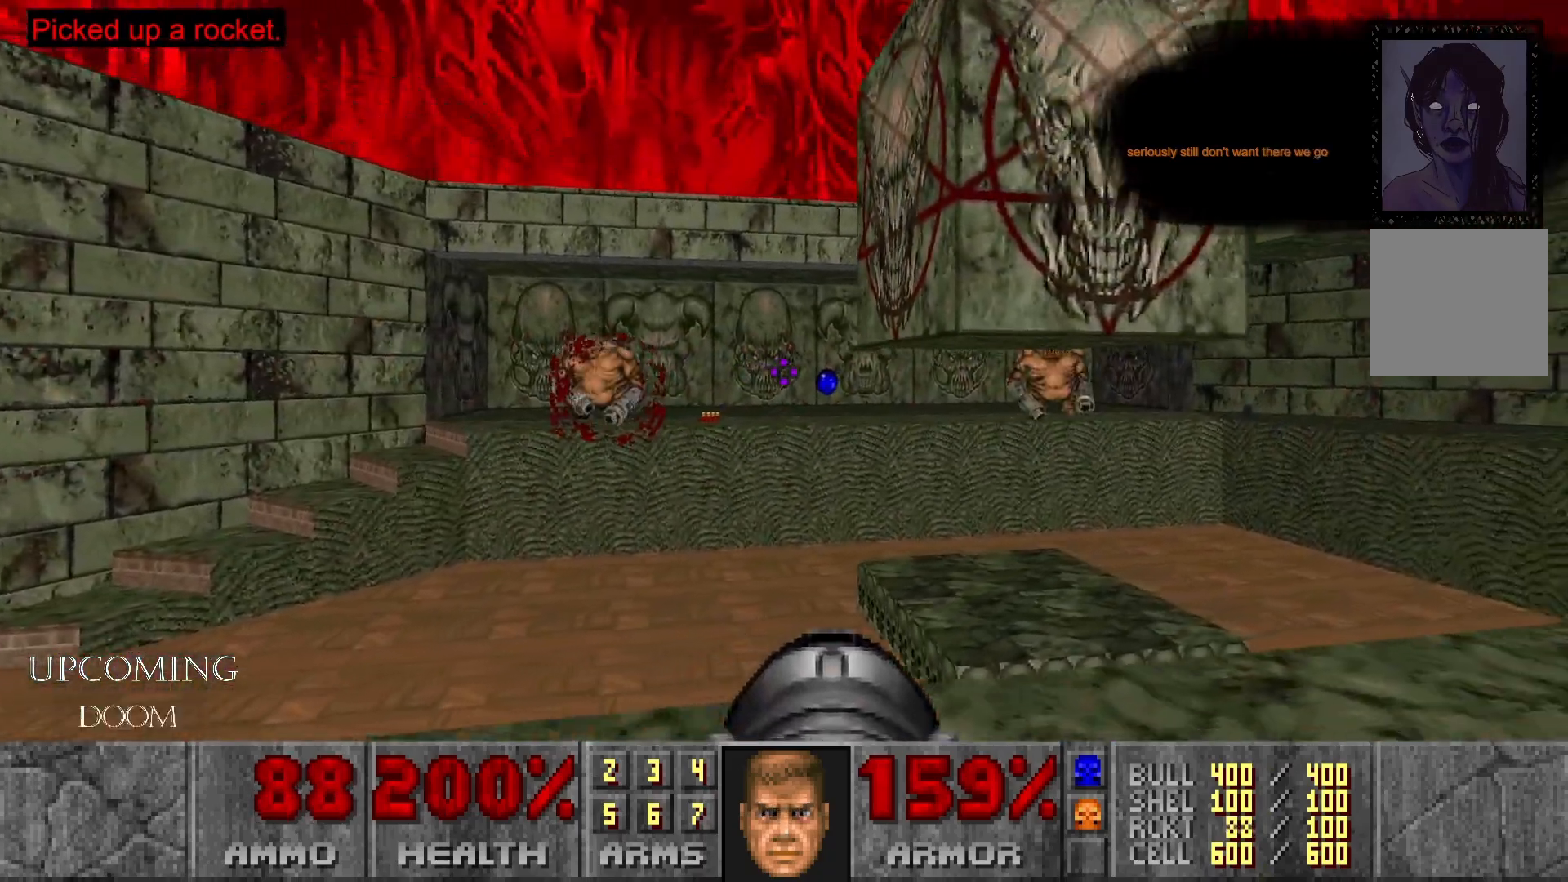
{"buttons": [], "left_stick": "down-left", "right_stick": "center", "events": [[17, "right_stick", "left"], [100, "left_stick", "right"], [217, "R2", "down"], [333, "right_stick", "center"], [417, "R2", "up"], [500, "left_stick", "down-left"]]}
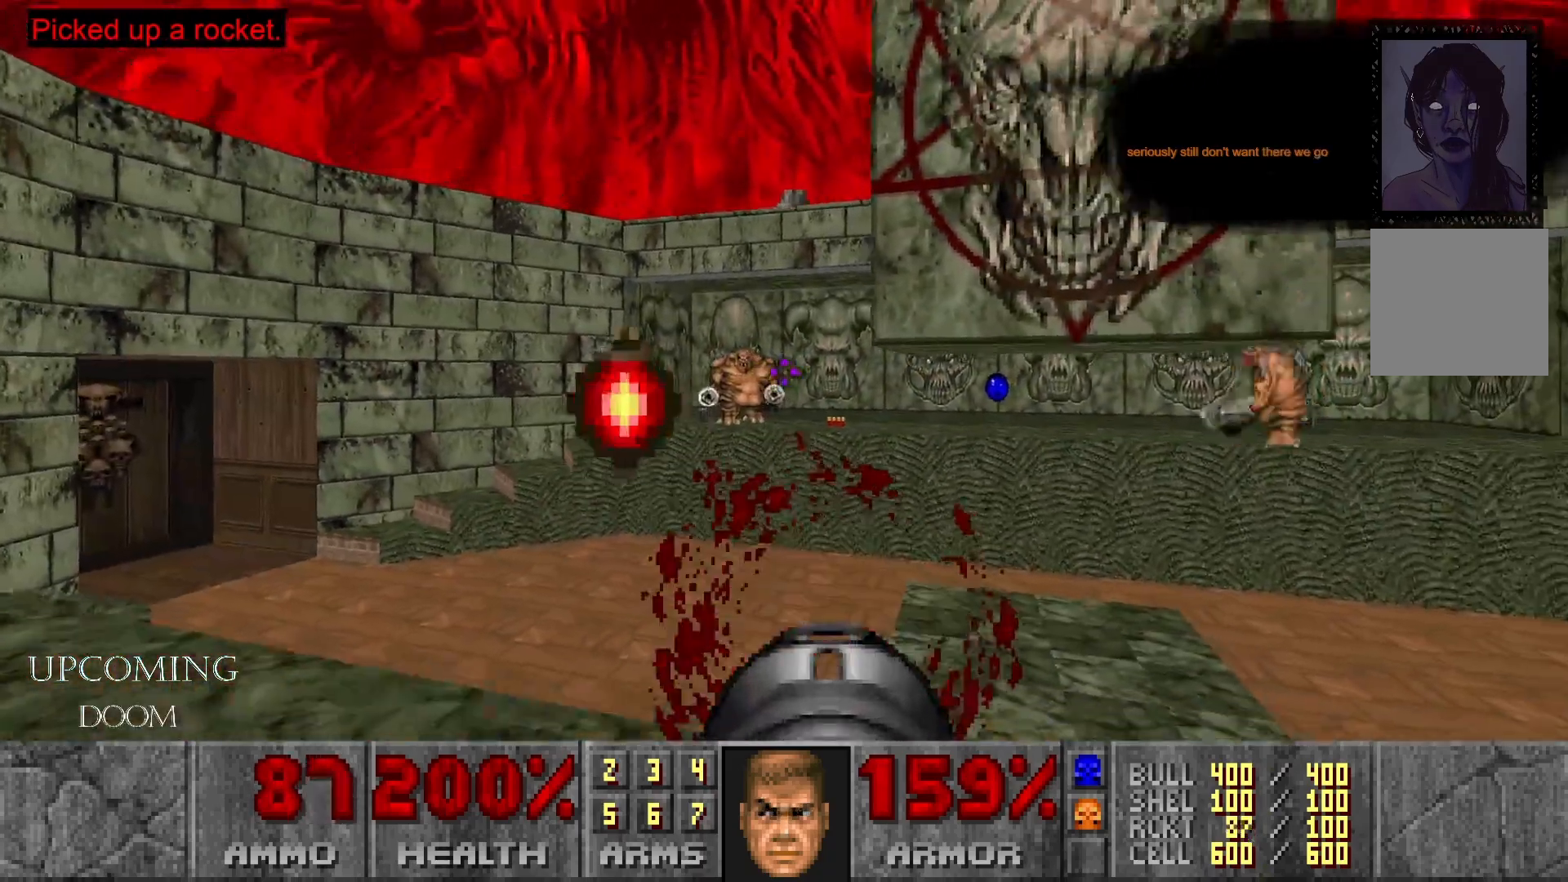
{"buttons": [], "left_stick": "left", "right_stick": "center", "events": [[100, "left_stick", "left"]]}
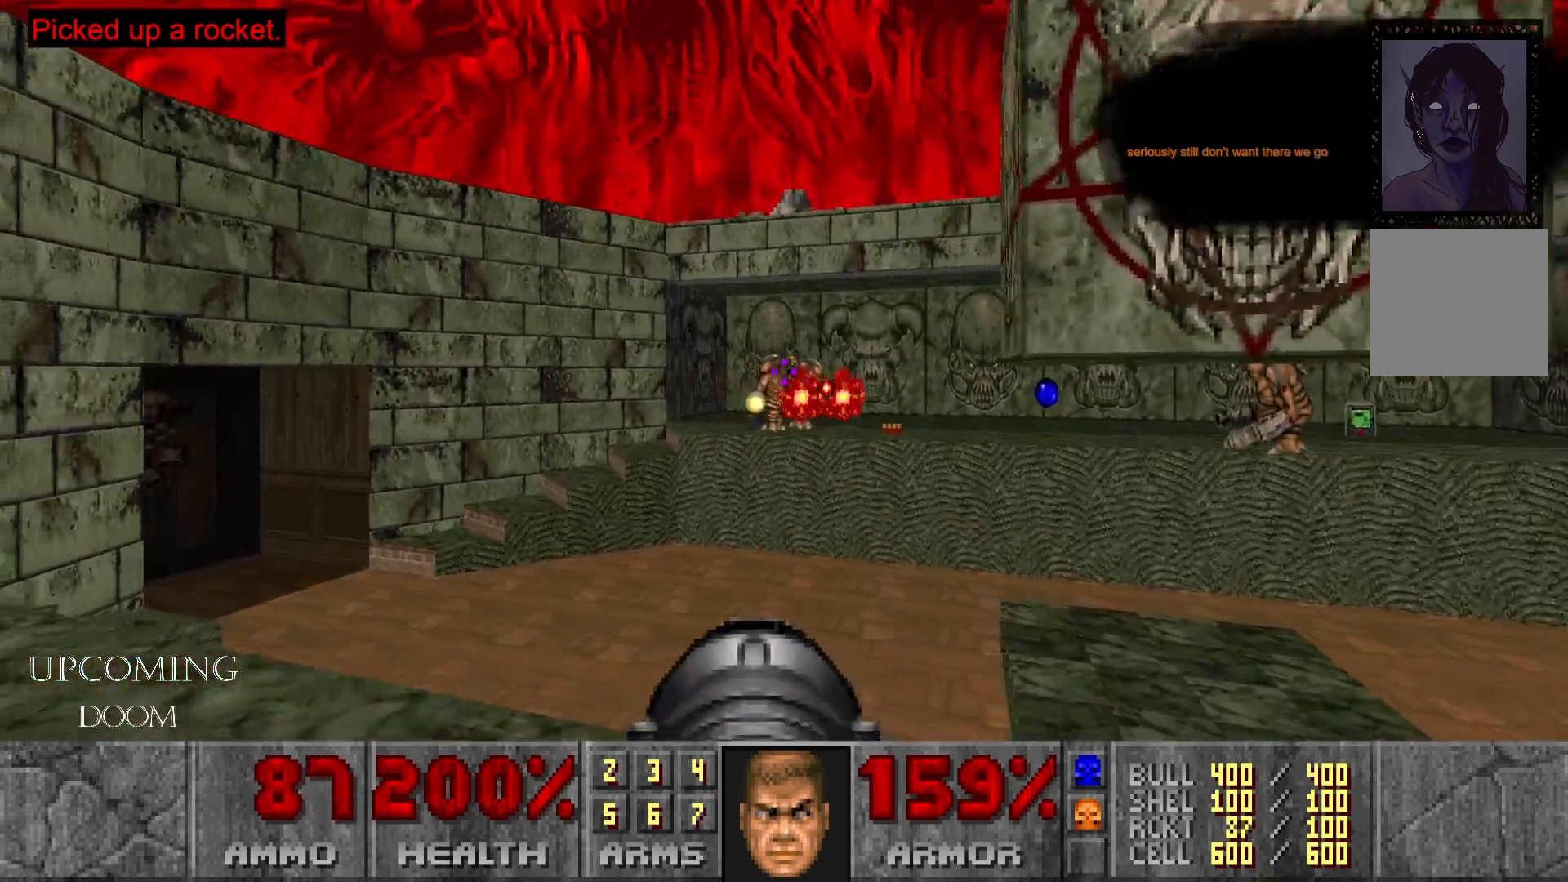
{"buttons": [], "left_stick": "center", "right_stick": "right", "events": [[367, "left_stick", "center"], [367, "right_stick", "right"]]}
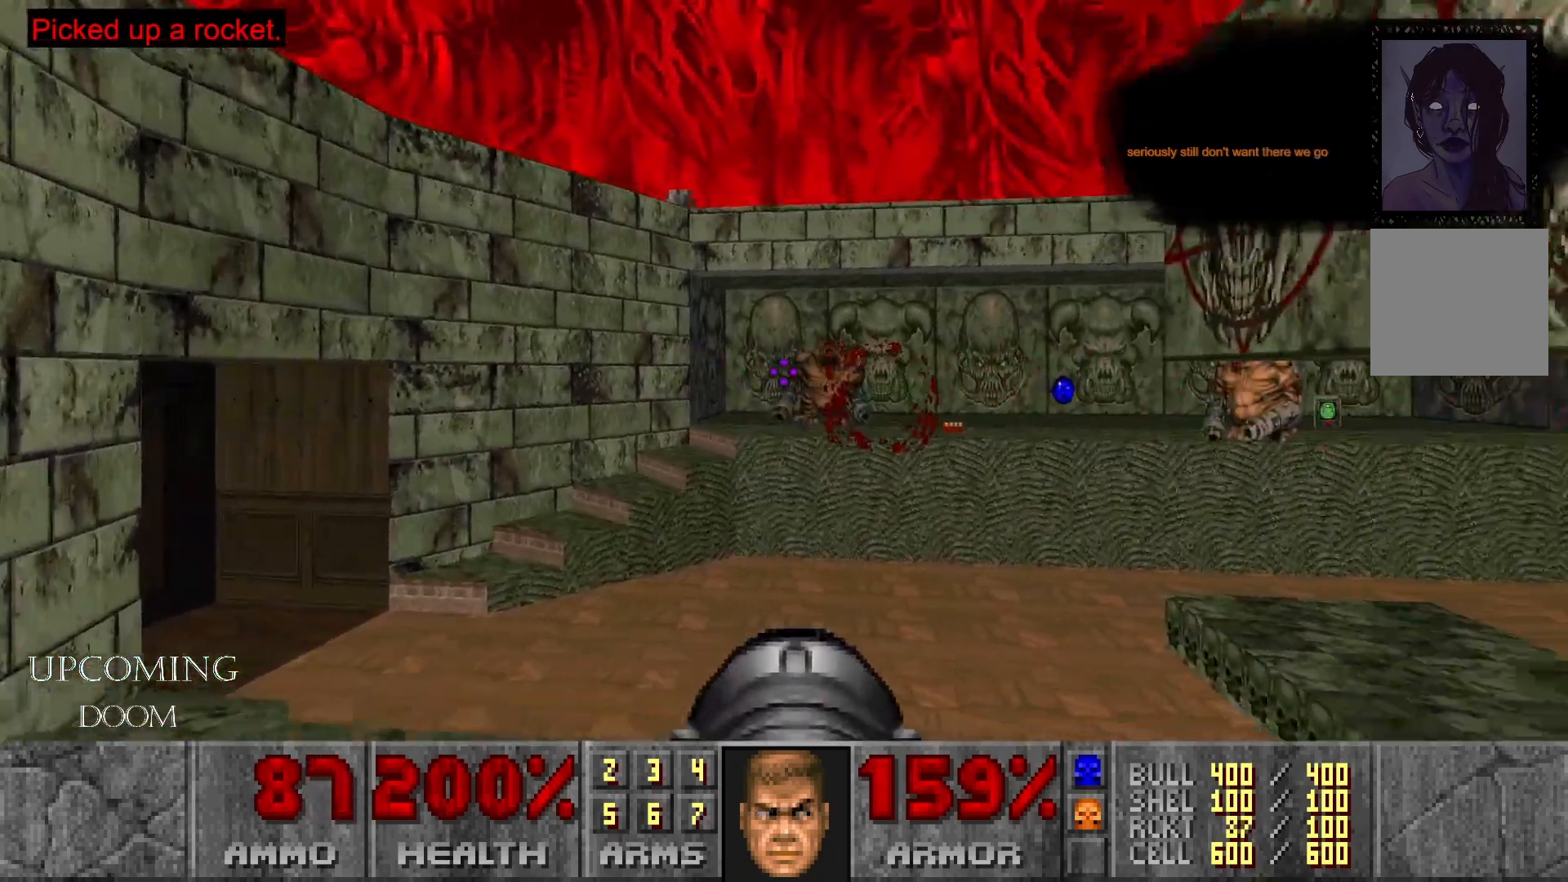
{"buttons": [], "left_stick": "right", "right_stick": "right", "events": [[83, "left_stick", "left"], [167, "right_stick", "center"], [267, "left_stick", "center"], [350, "right_stick", "right"], [500, "left_stick", "right"]]}
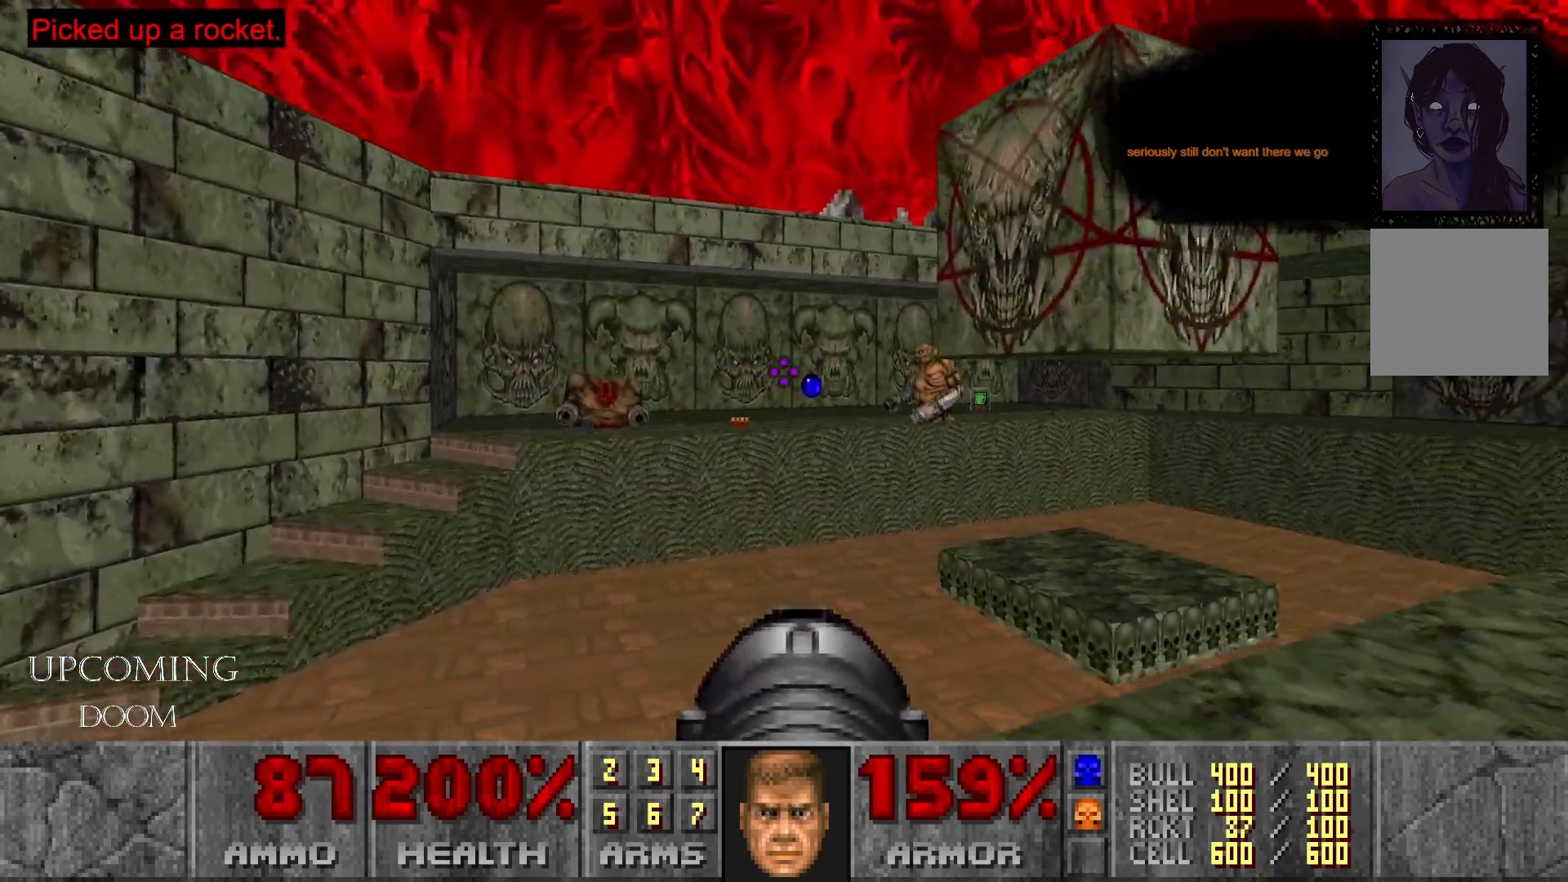
{"buttons": [], "left_stick": "center", "right_stick": "center", "events": [[100, "R2", "down"], [300, "R2", "up"], [317, "right_stick", "center"], [350, "left_stick", "center"]]}
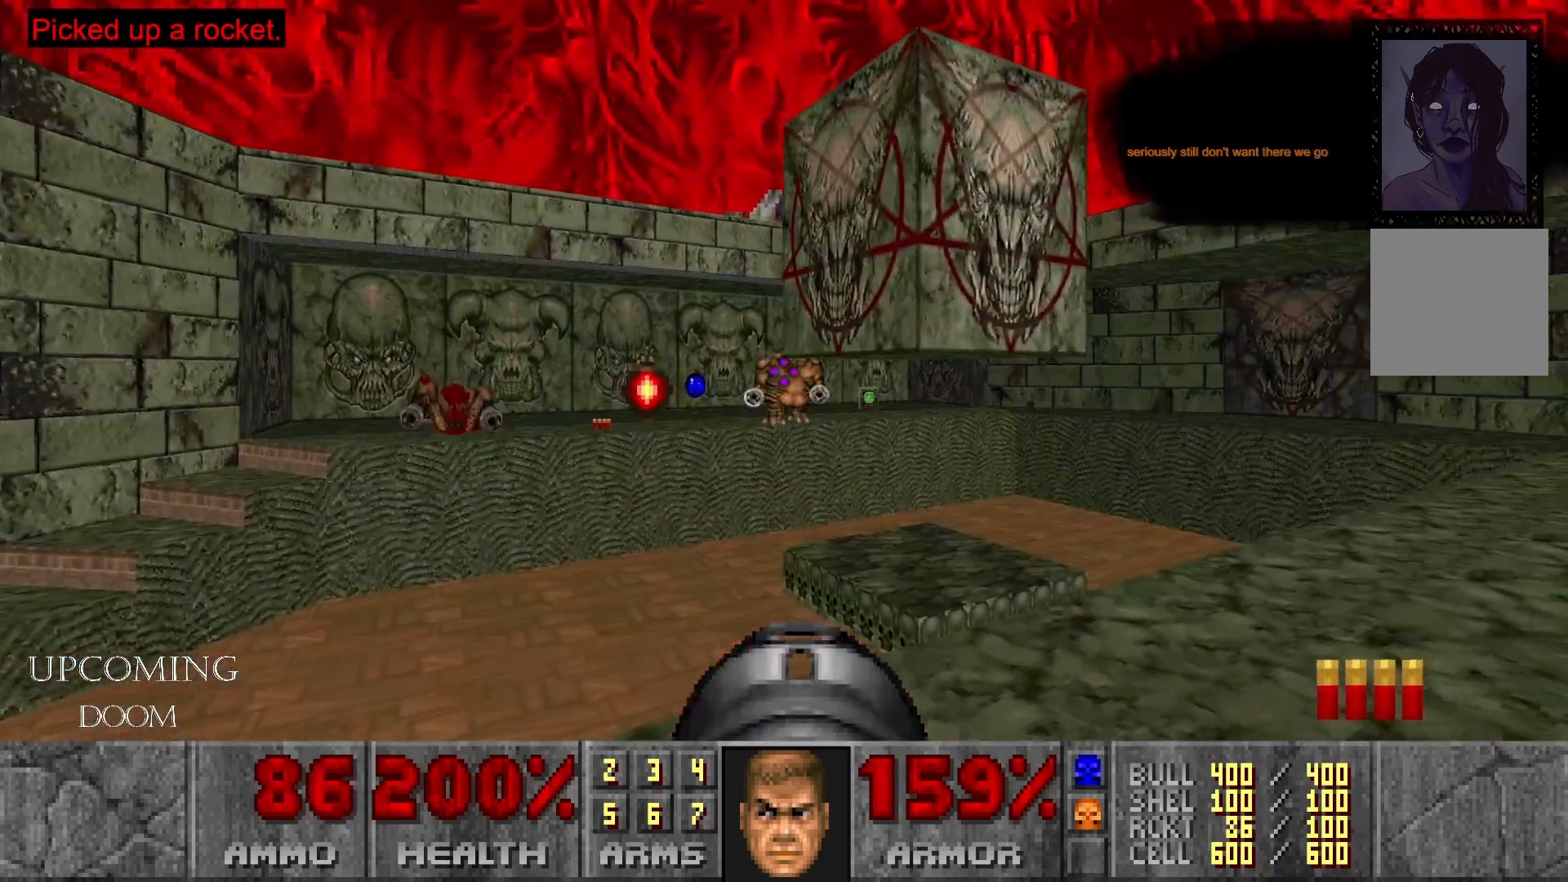
{"buttons": [], "left_stick": "left", "right_stick": "center", "events": [[200, "R2", "down"], [383, "R2", "up"], [417, "left_stick", "left"]]}
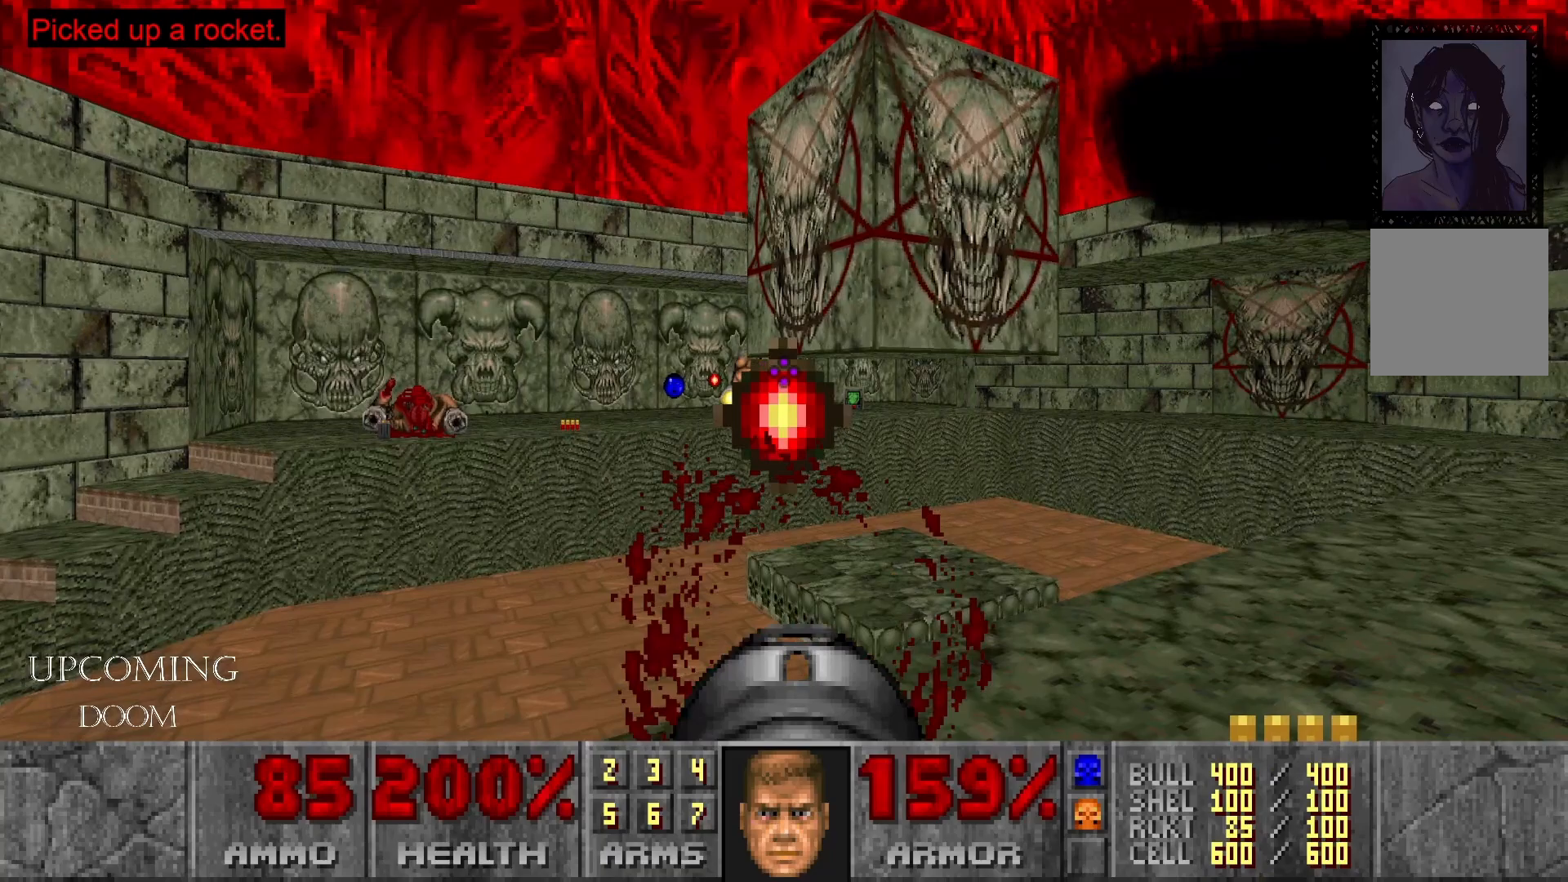
{"buttons": [], "left_stick": "right", "right_stick": "center", "events": [[100, "left_stick", "center"], [217, "left_stick", "right"]]}
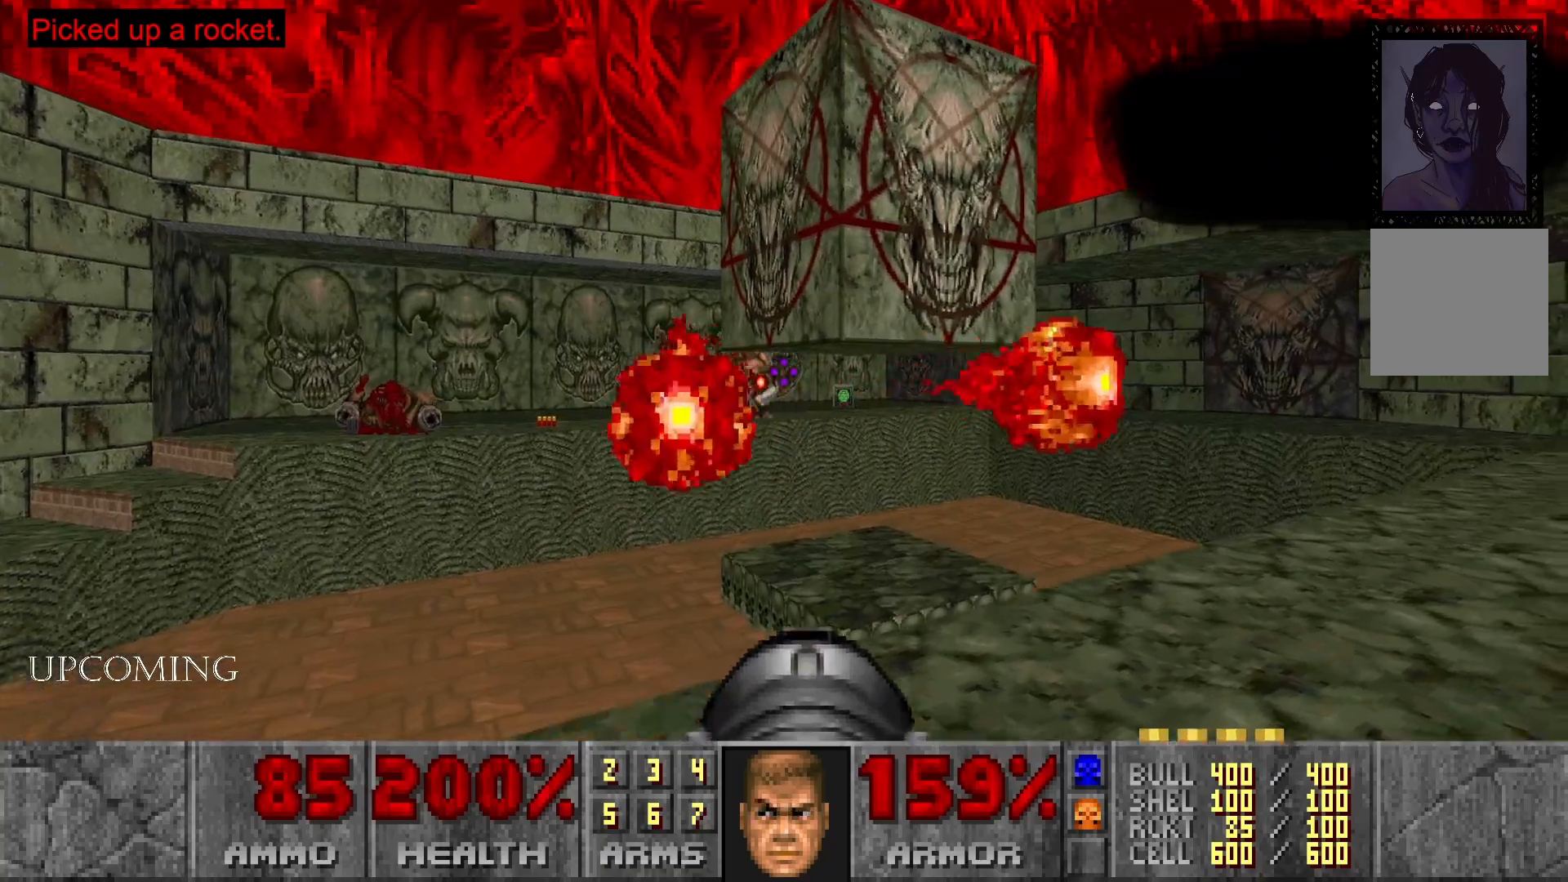
{"buttons": [], "left_stick": "center", "right_stick": "left", "events": [[167, "left_stick", "up-left"], [333, "left_stick", "center"], [400, "right_stick", "left"]]}
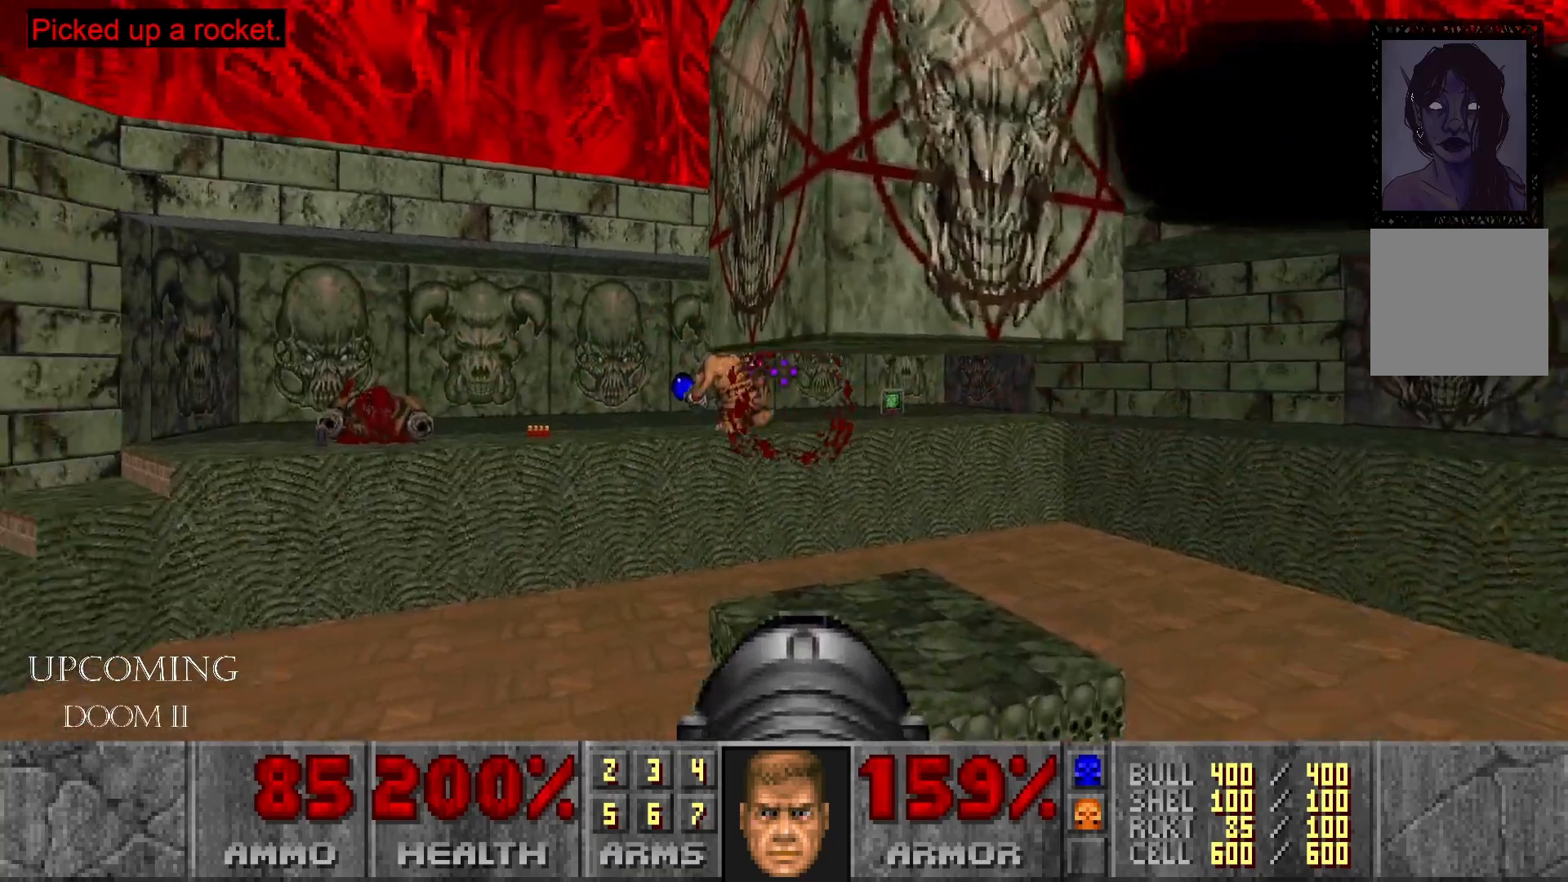
{"buttons": [], "left_stick": "down-right", "right_stick": "center", "events": [[17, "left_stick", "right"], [117, "right_stick", "center"], [150, "R2", "down"], [300, "left_stick", "down-right"], [333, "R2", "up"]]}
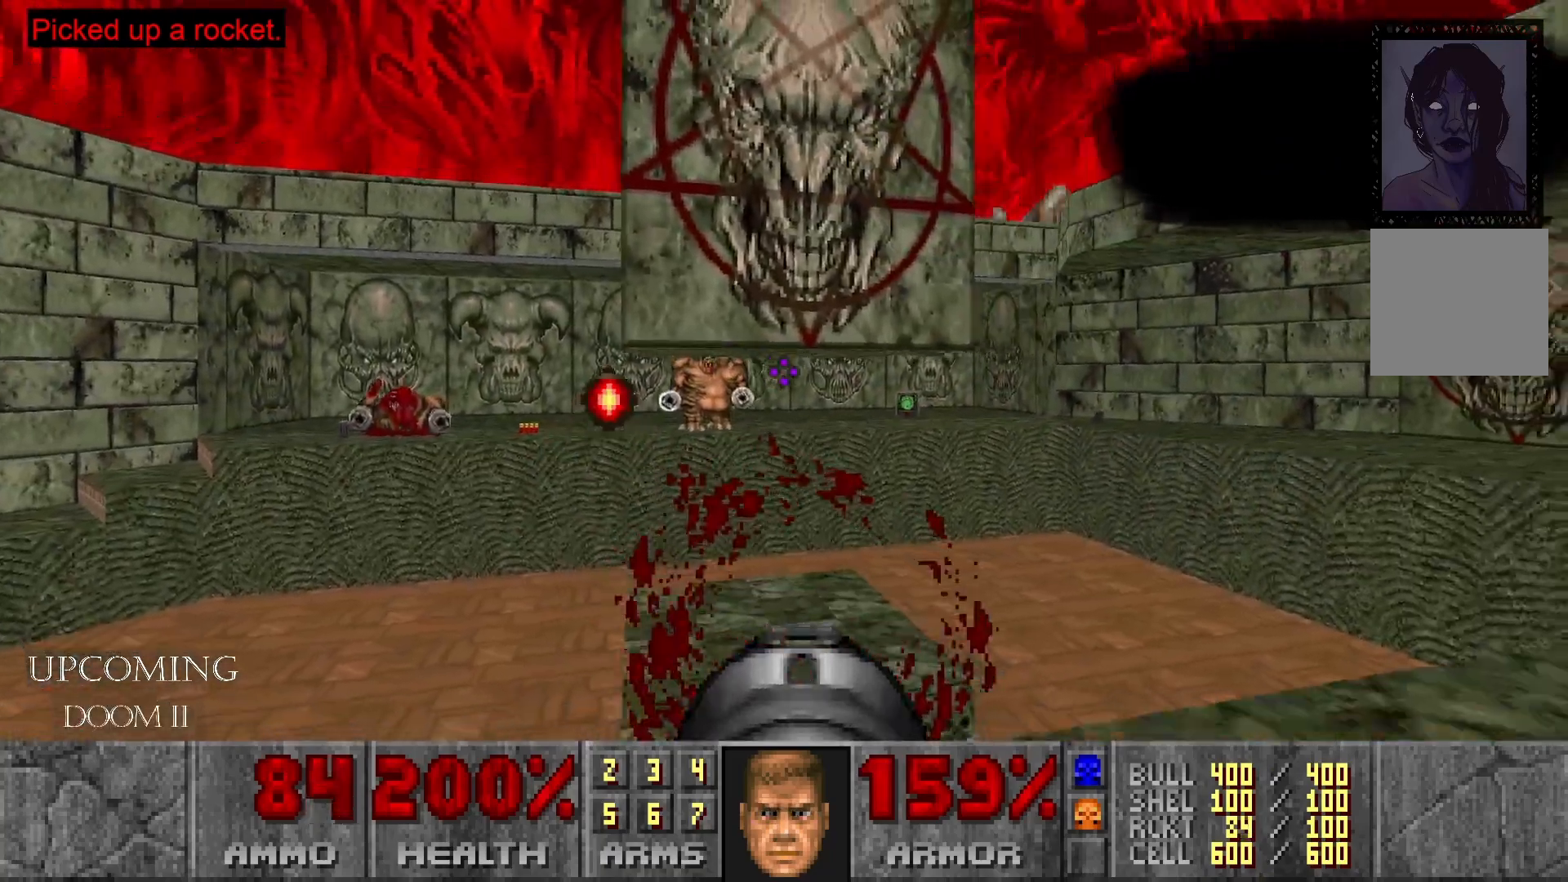
{"buttons": [], "left_stick": "up-right", "right_stick": "left", "events": [[250, "left_stick", "right"], [300, "right_stick", "left"], [467, "left_stick", "up-right"]]}
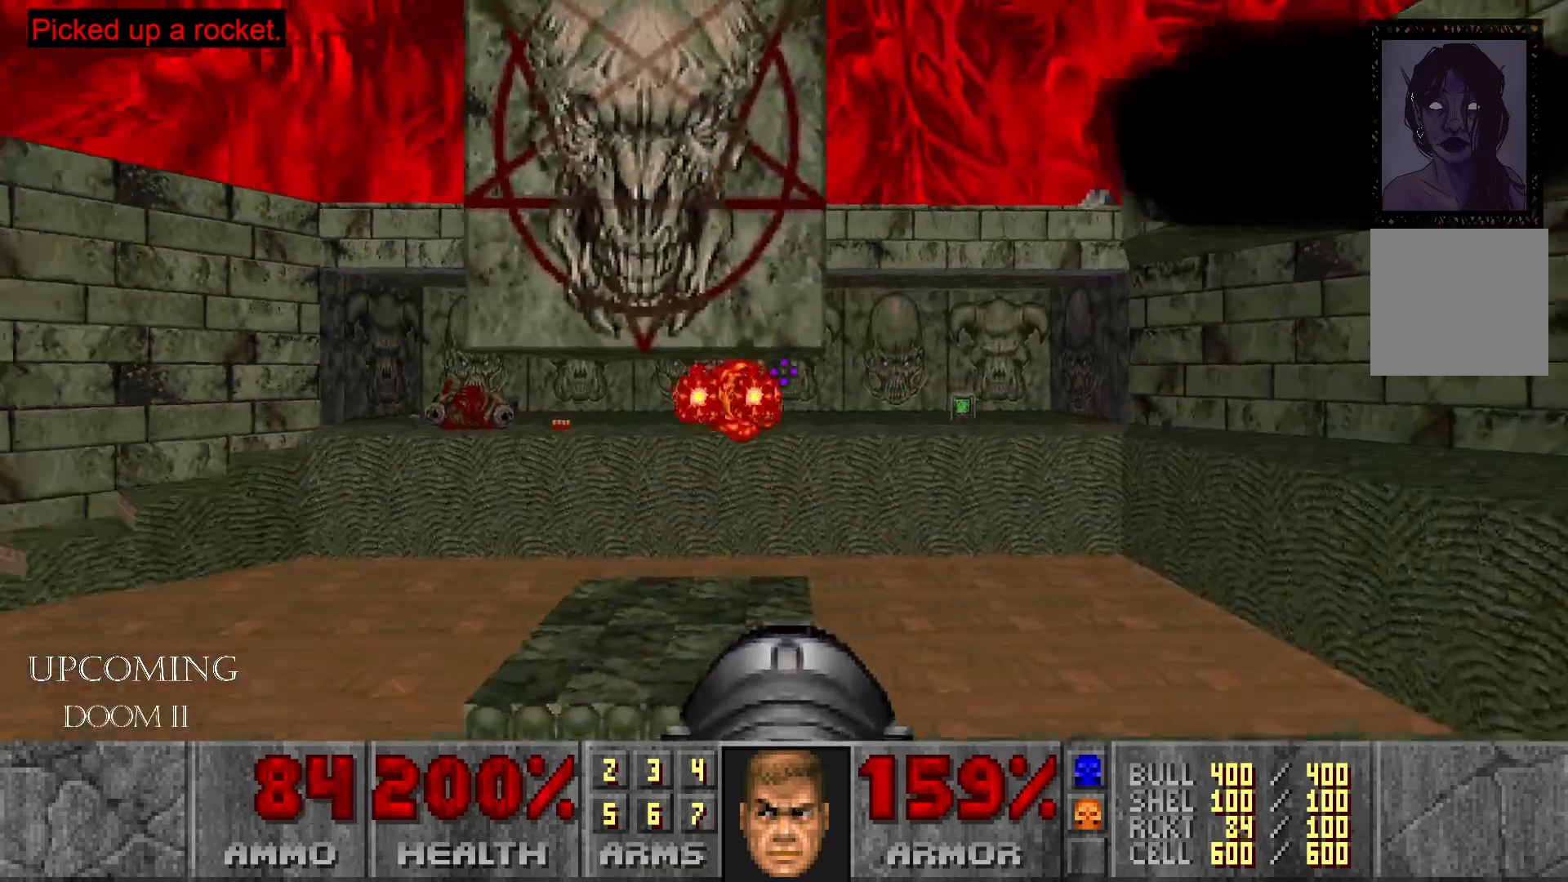
{"buttons": [], "left_stick": "right", "right_stick": "center", "events": [[83, "left_stick", "right"], [100, "right_stick", "center"]]}
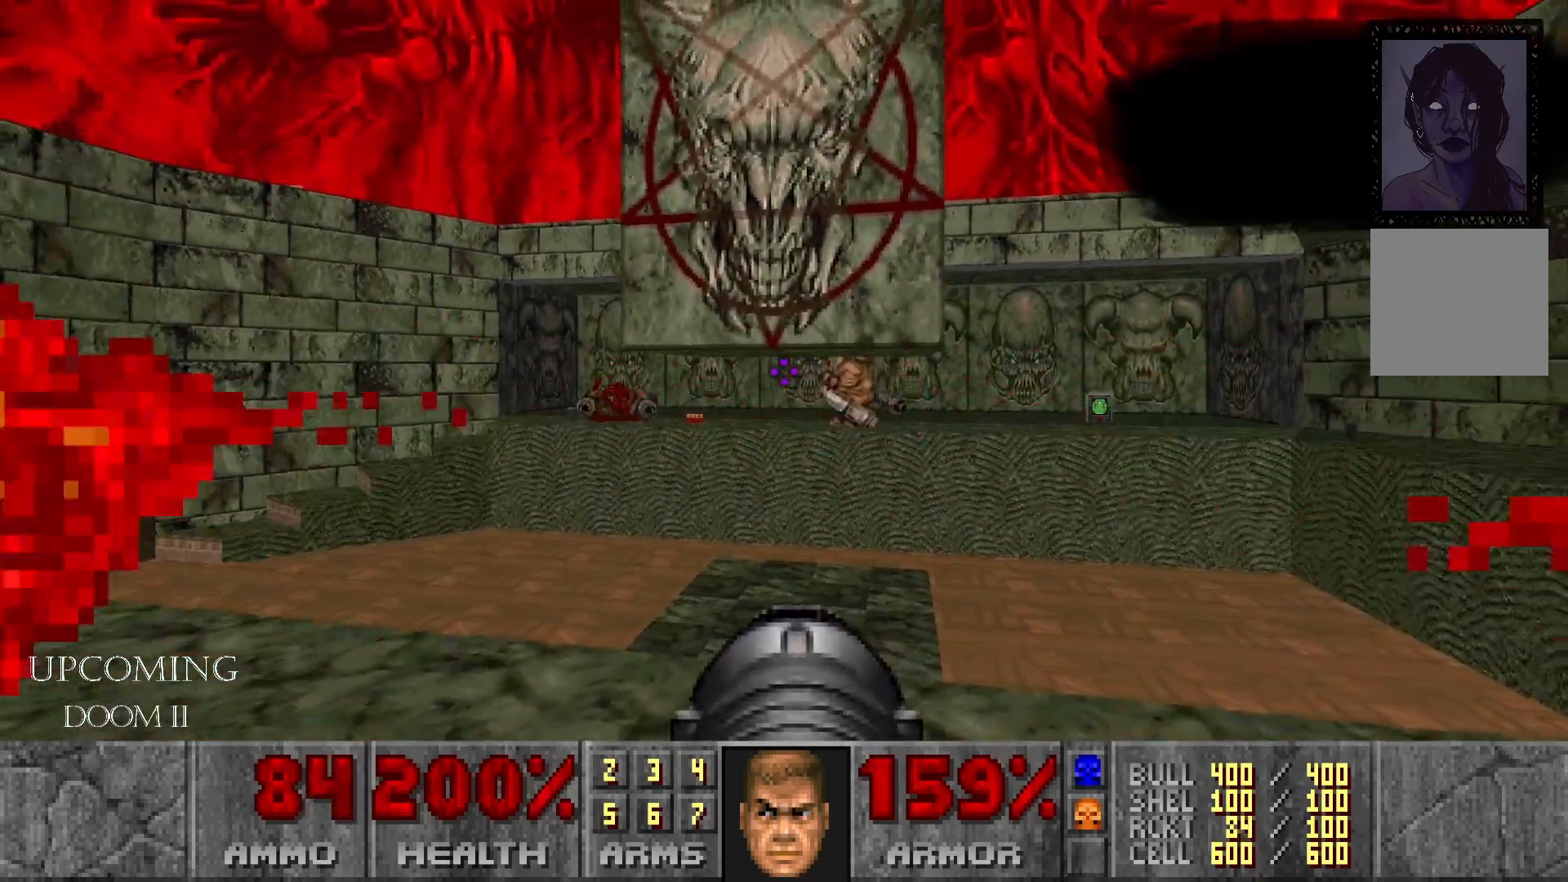
{"buttons": [], "left_stick": "up", "right_stick": "right", "events": [[17, "left_stick", "center"], [200, "left_stick", "right"], [250, "right_stick", "right"], [350, "left_stick", "up-right"], [450, "left_stick", "up"]]}
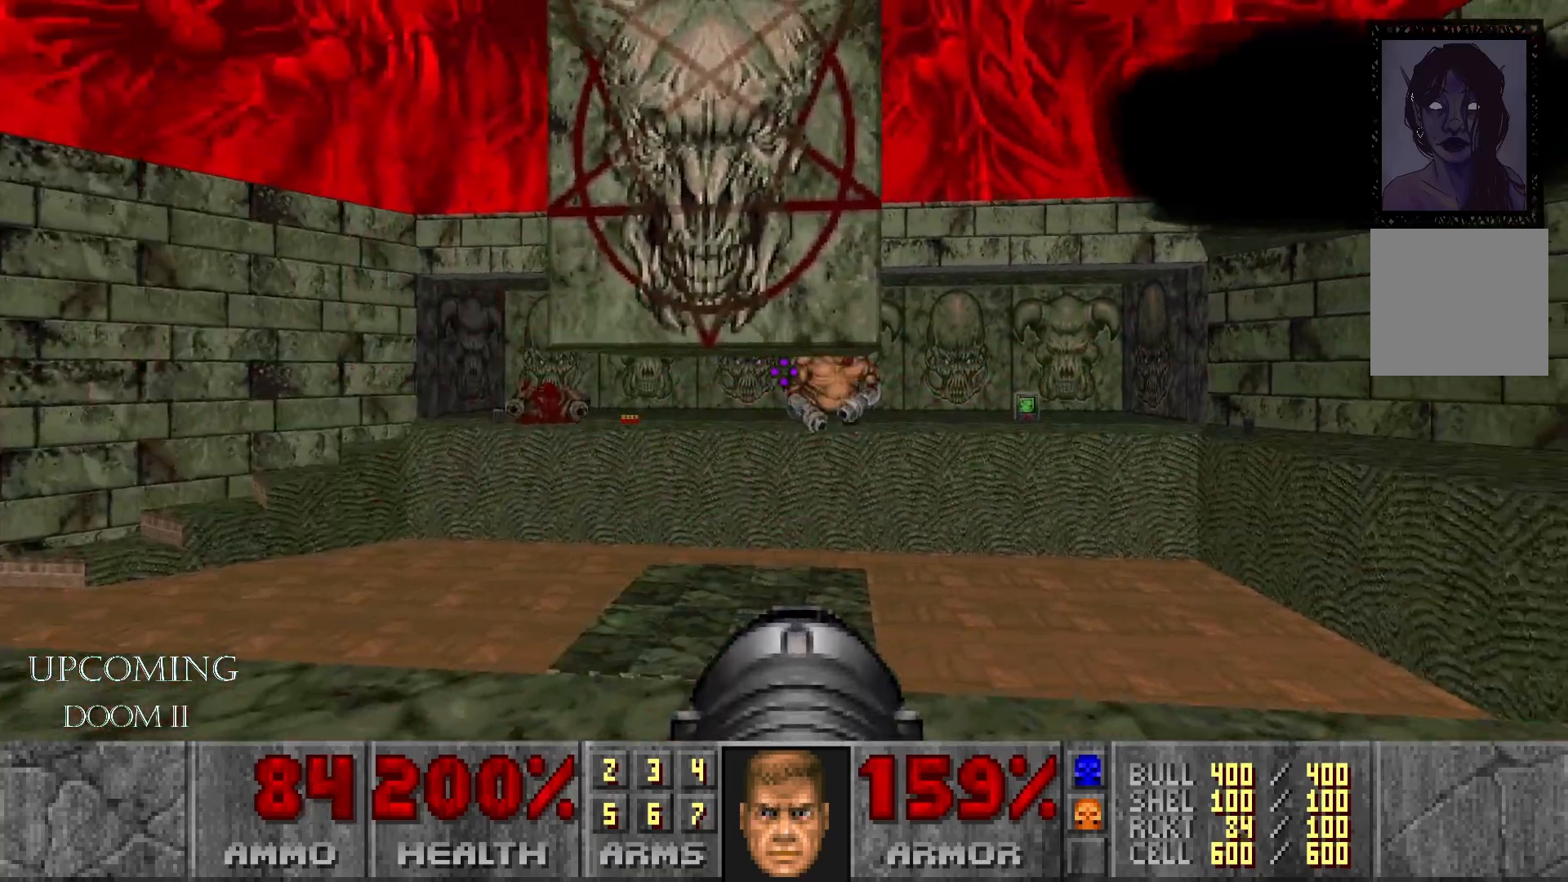
{"buttons": [], "left_stick": "left", "right_stick": "center", "events": [[167, "left_stick", "center"], [200, "R2", "down"], [267, "left_stick", "left"], [383, "R2", "up"], [383, "right_stick", "center"]]}